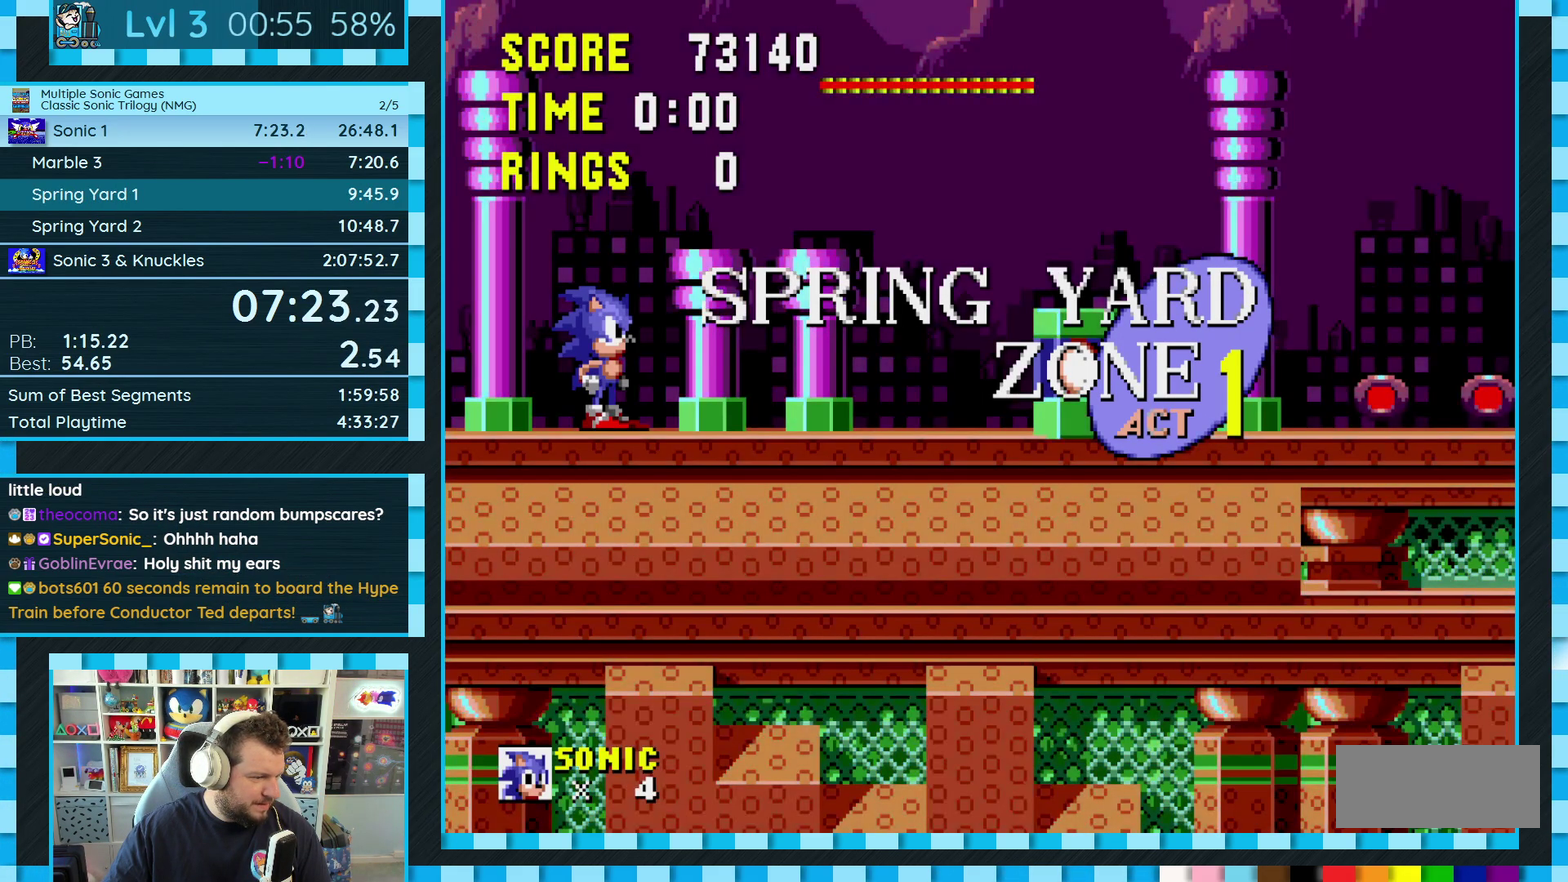
Gameplay with a controller (Xbox layout); each line is a JSON object with the inputs held at the frame after it. "events" lists button and stick changes between this image and that frame as [ms after this image, input, new state], when the widget could be followed in between. Not read: HOME L2 L3 R2 R3 SELECT.
{"buttons": ["DPAD_RIGHT"], "events": [[417, "DPAD_RIGHT", "down"]]}
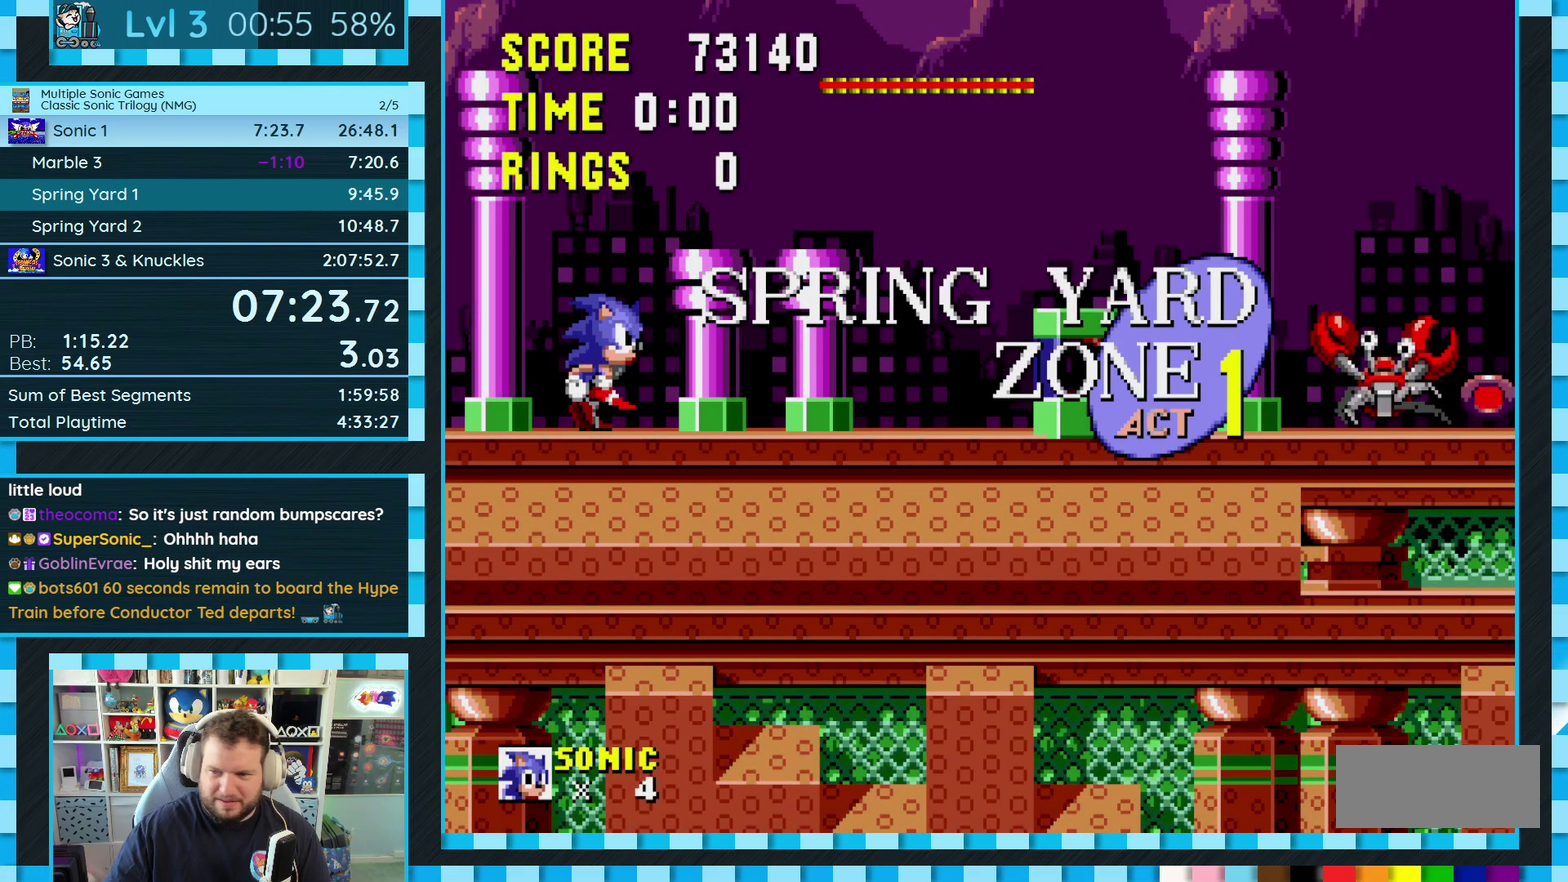
{"buttons": ["DPAD_RIGHT"], "events": []}
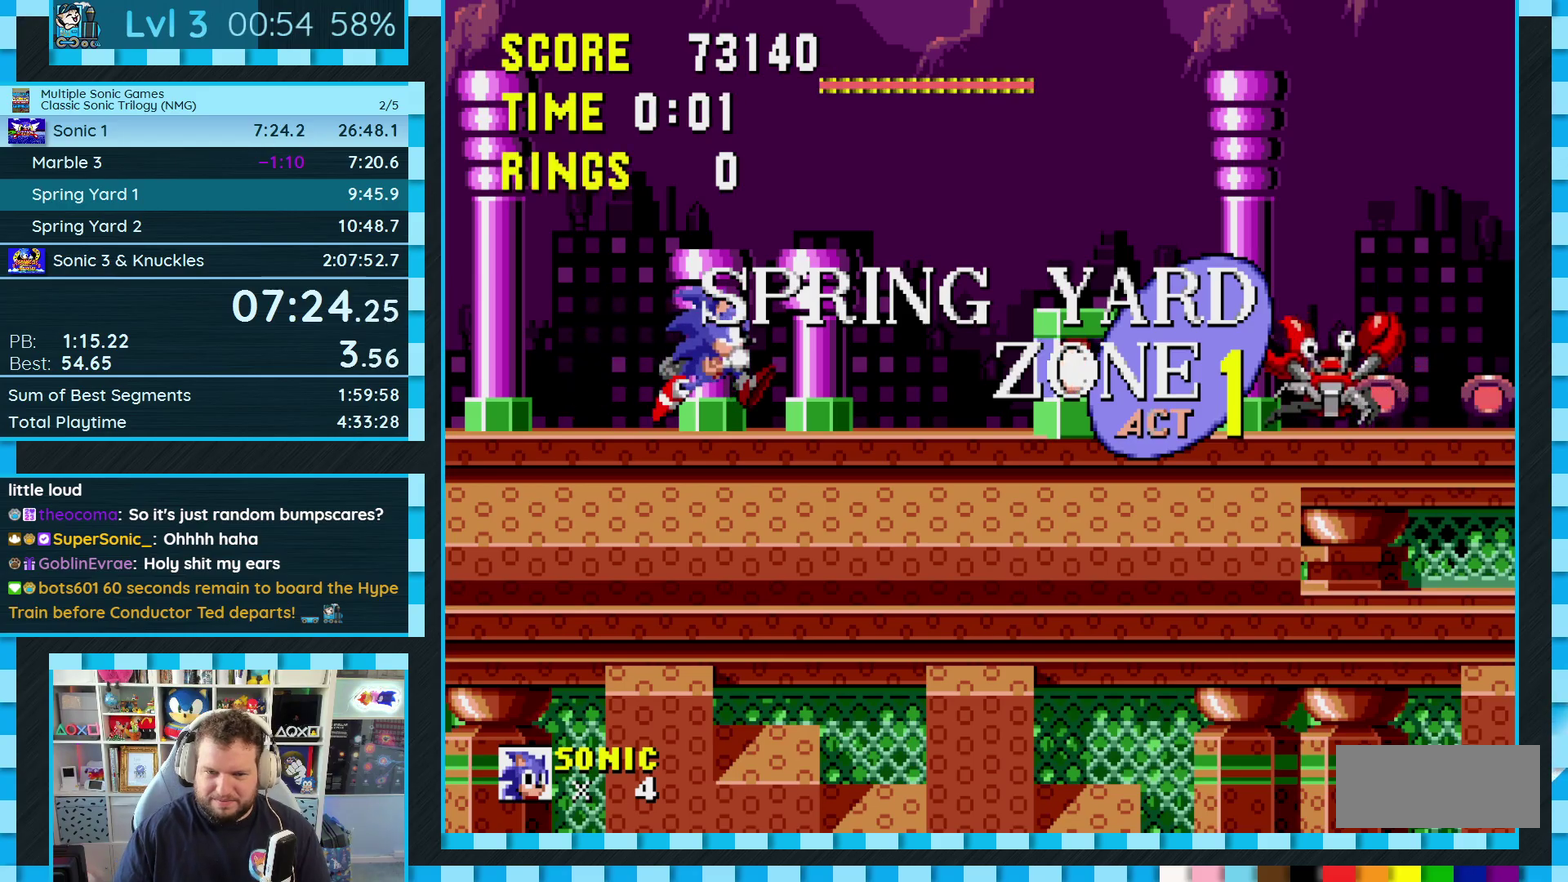
{"buttons": ["DPAD_RIGHT"], "events": [[50, "C", "down"], [67, "A", "down"], [117, "A", "up"], [117, "C", "up"]]}
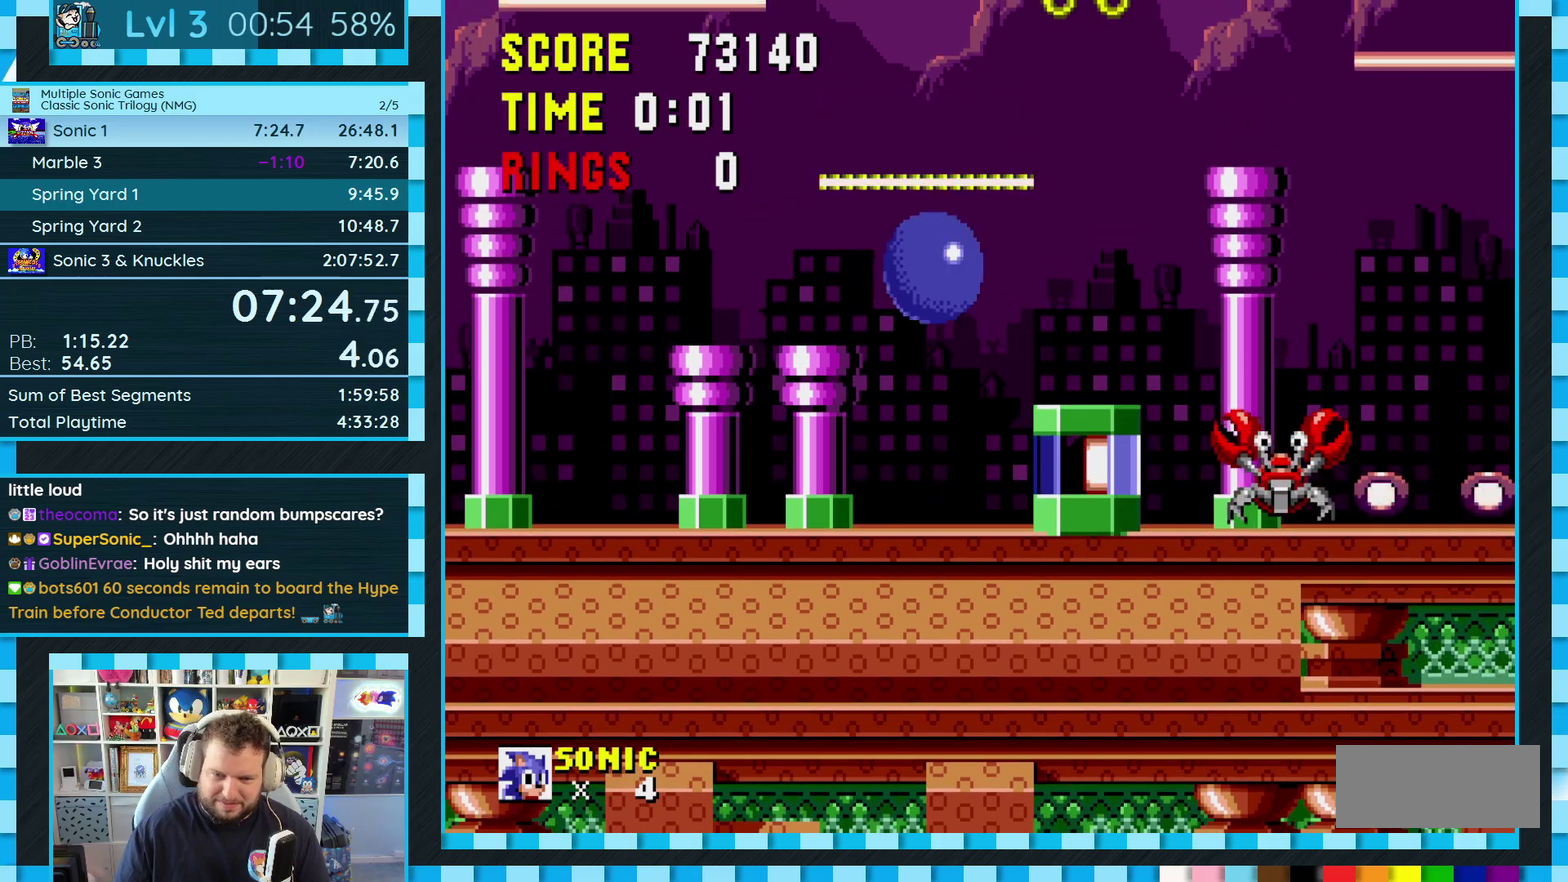
{"buttons": ["A", "B", "C", "DPAD_RIGHT"], "events": [[267, "C", "down"], [283, "B", "down"], [300, "A", "down"]]}
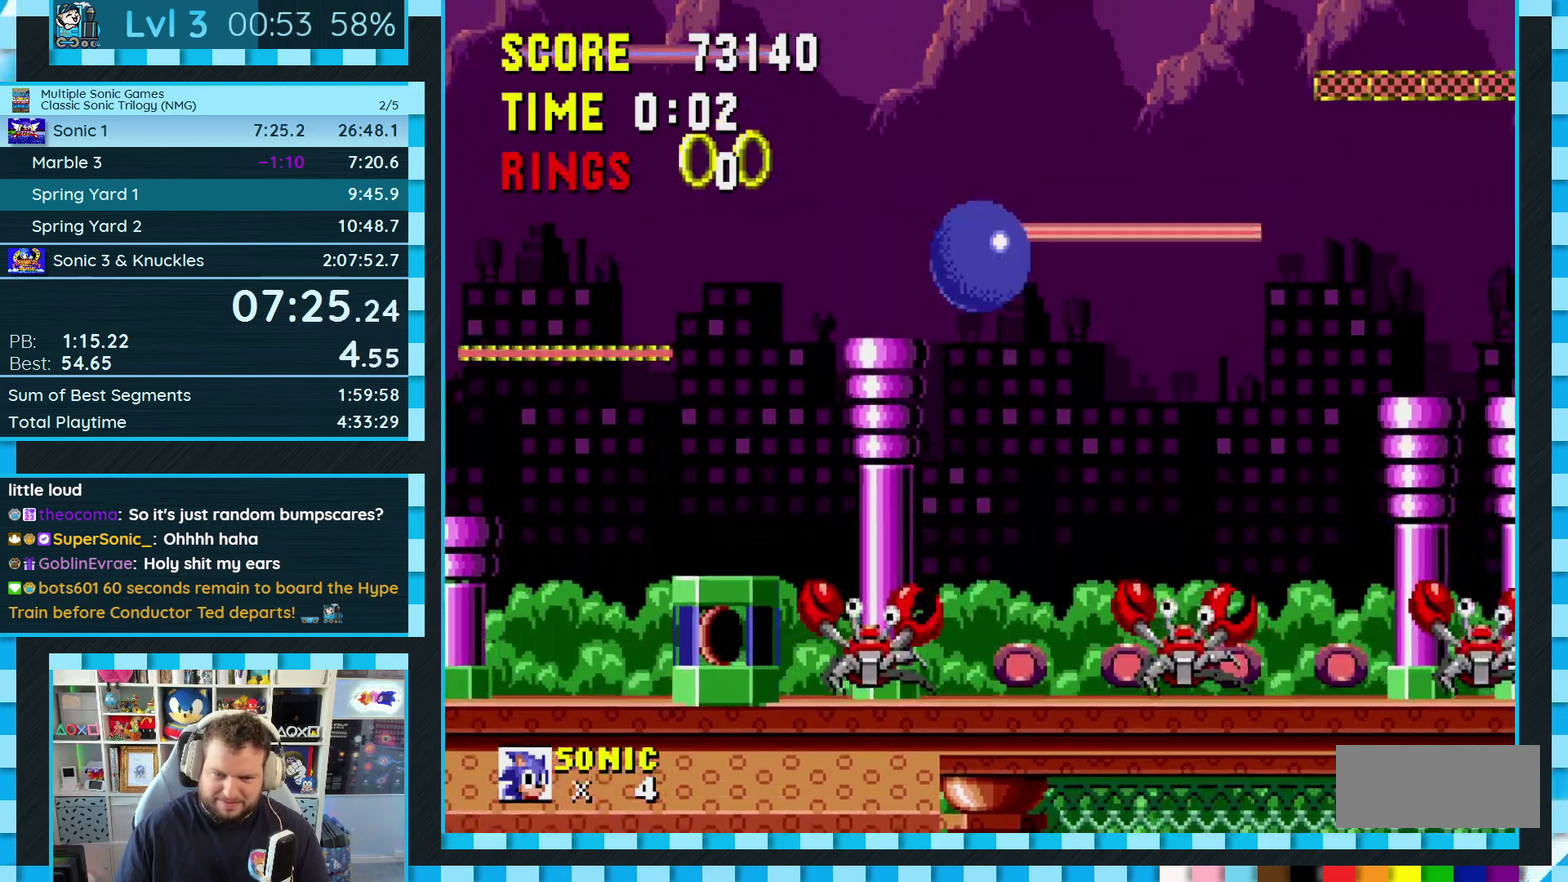
{"buttons": ["DPAD_RIGHT"], "events": [[367, "B", "up"], [383, "A", "up"], [383, "C", "up"]]}
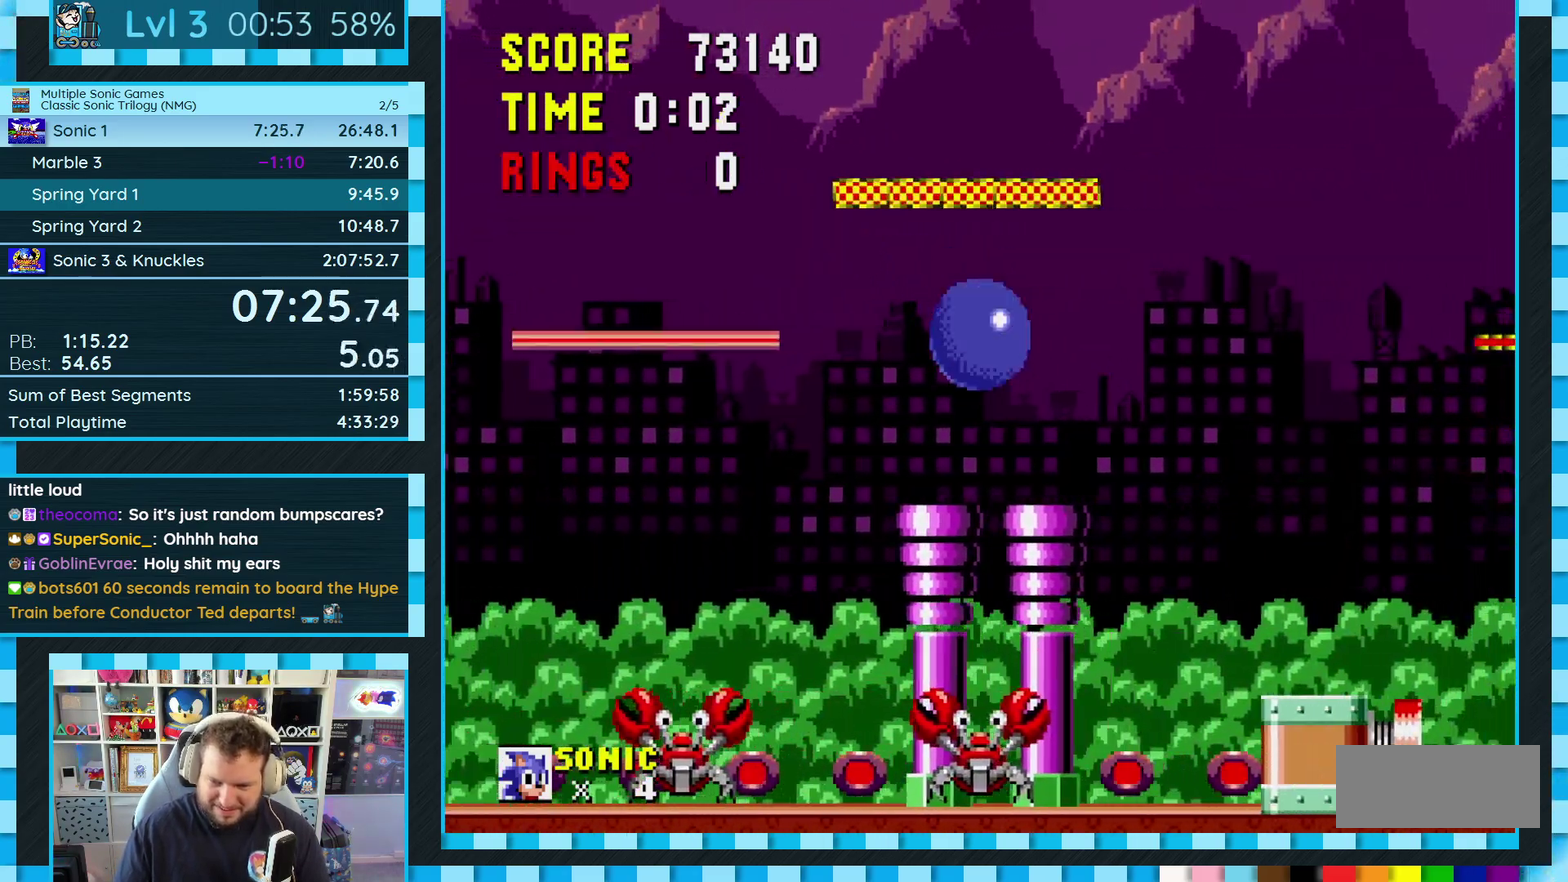
{"buttons": ["DPAD_LEFT"], "events": [[200, "DPAD_RIGHT", "up"], [283, "DPAD_LEFT", "down"], [317, "C", "down"], [333, "B", "down"], [350, "A", "down"], [450, "B", "up"], [467, "A", "up"], [467, "C", "up"]]}
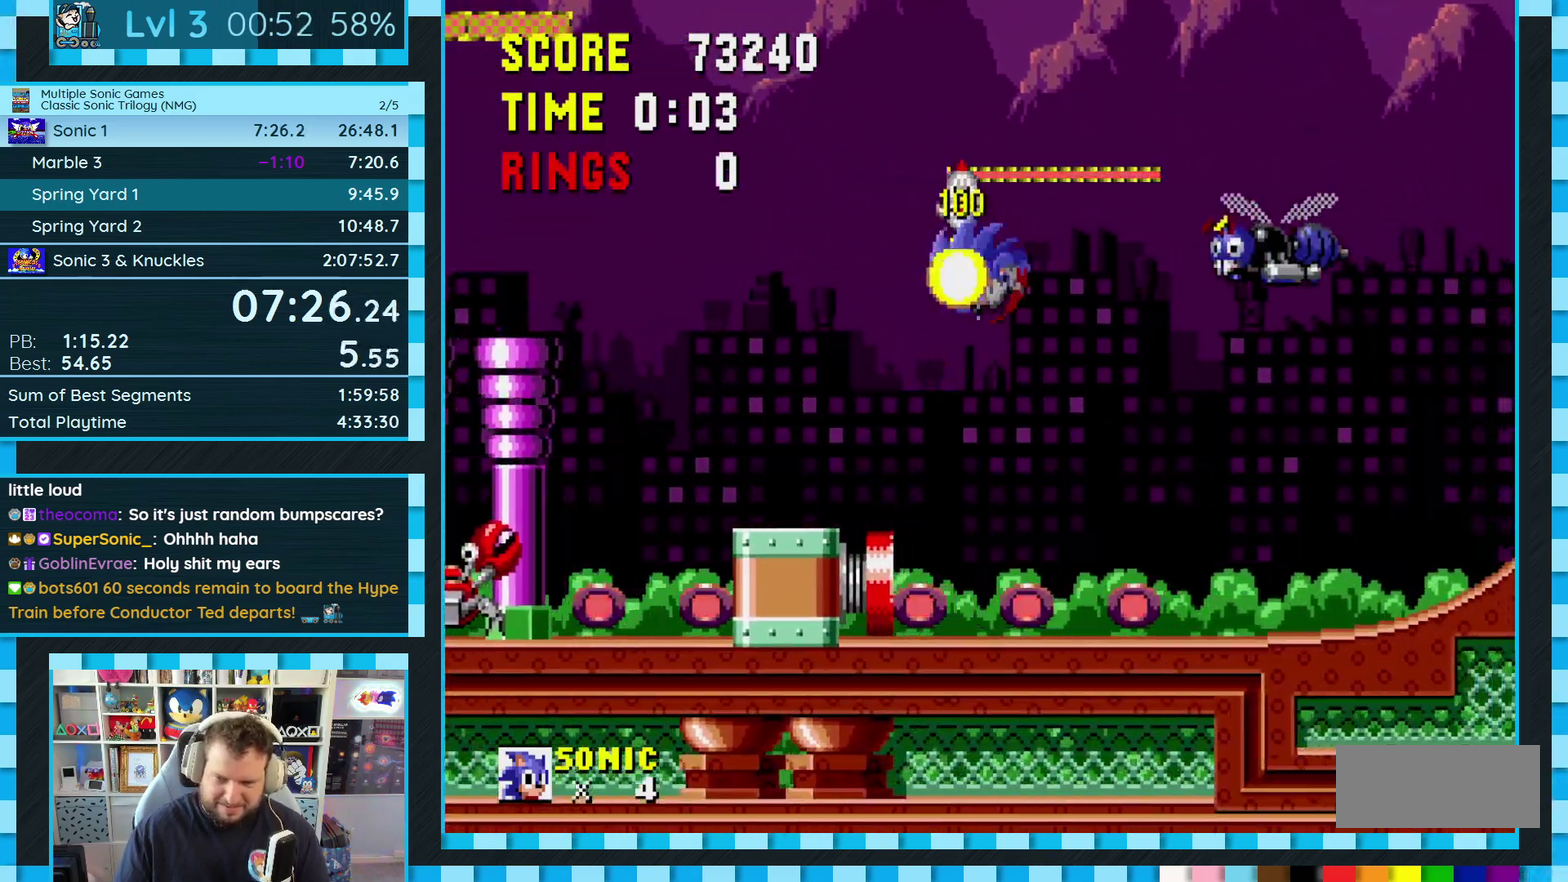
{"buttons": ["DPAD_LEFT"], "events": []}
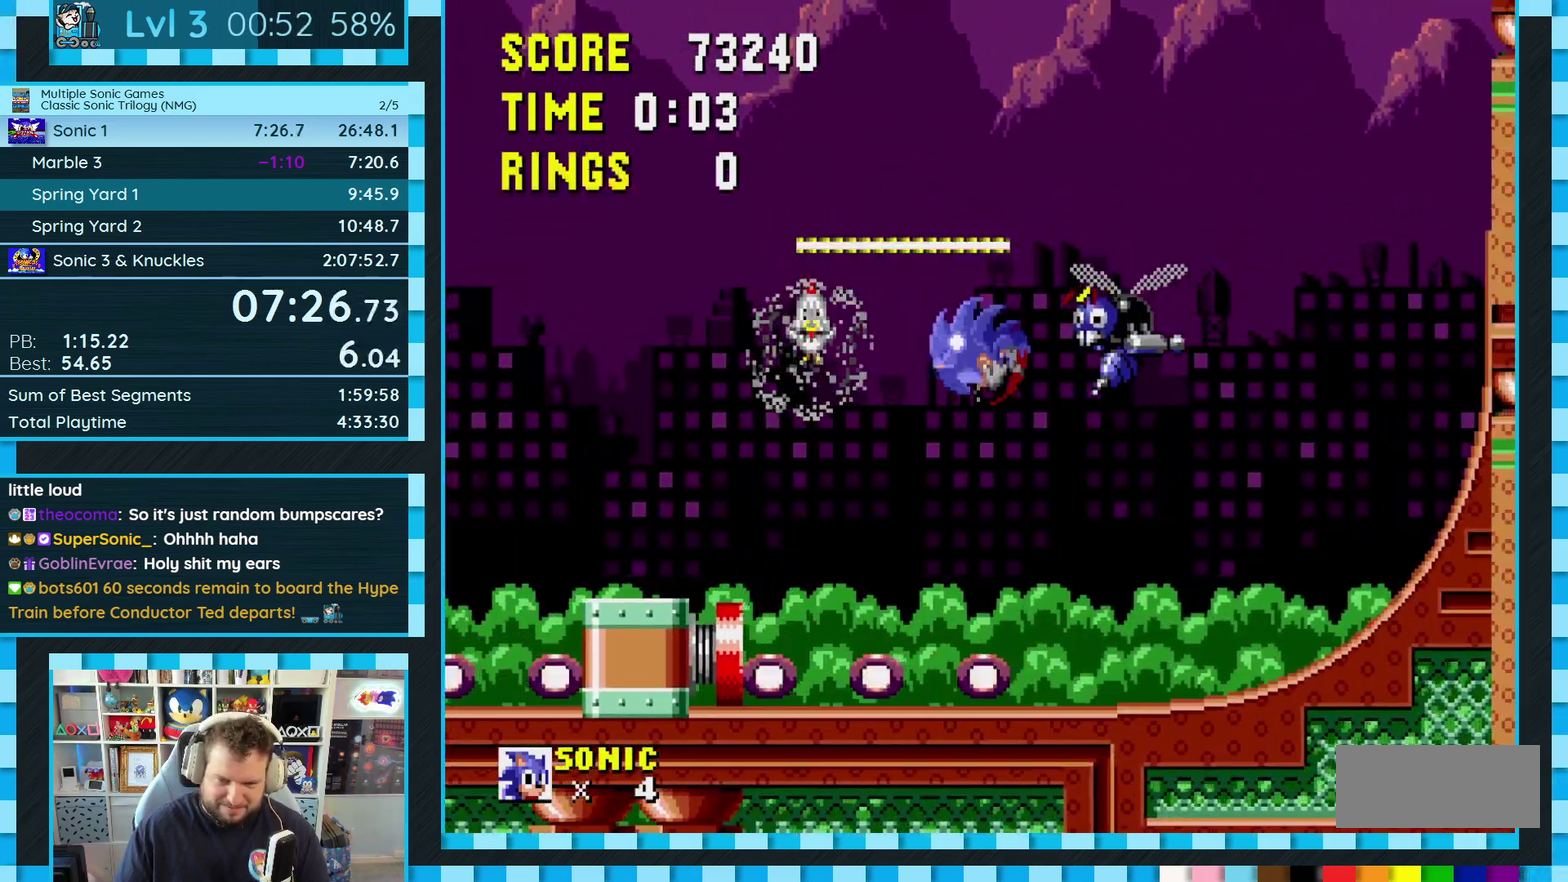
{"buttons": ["DPAD_LEFT"], "events": []}
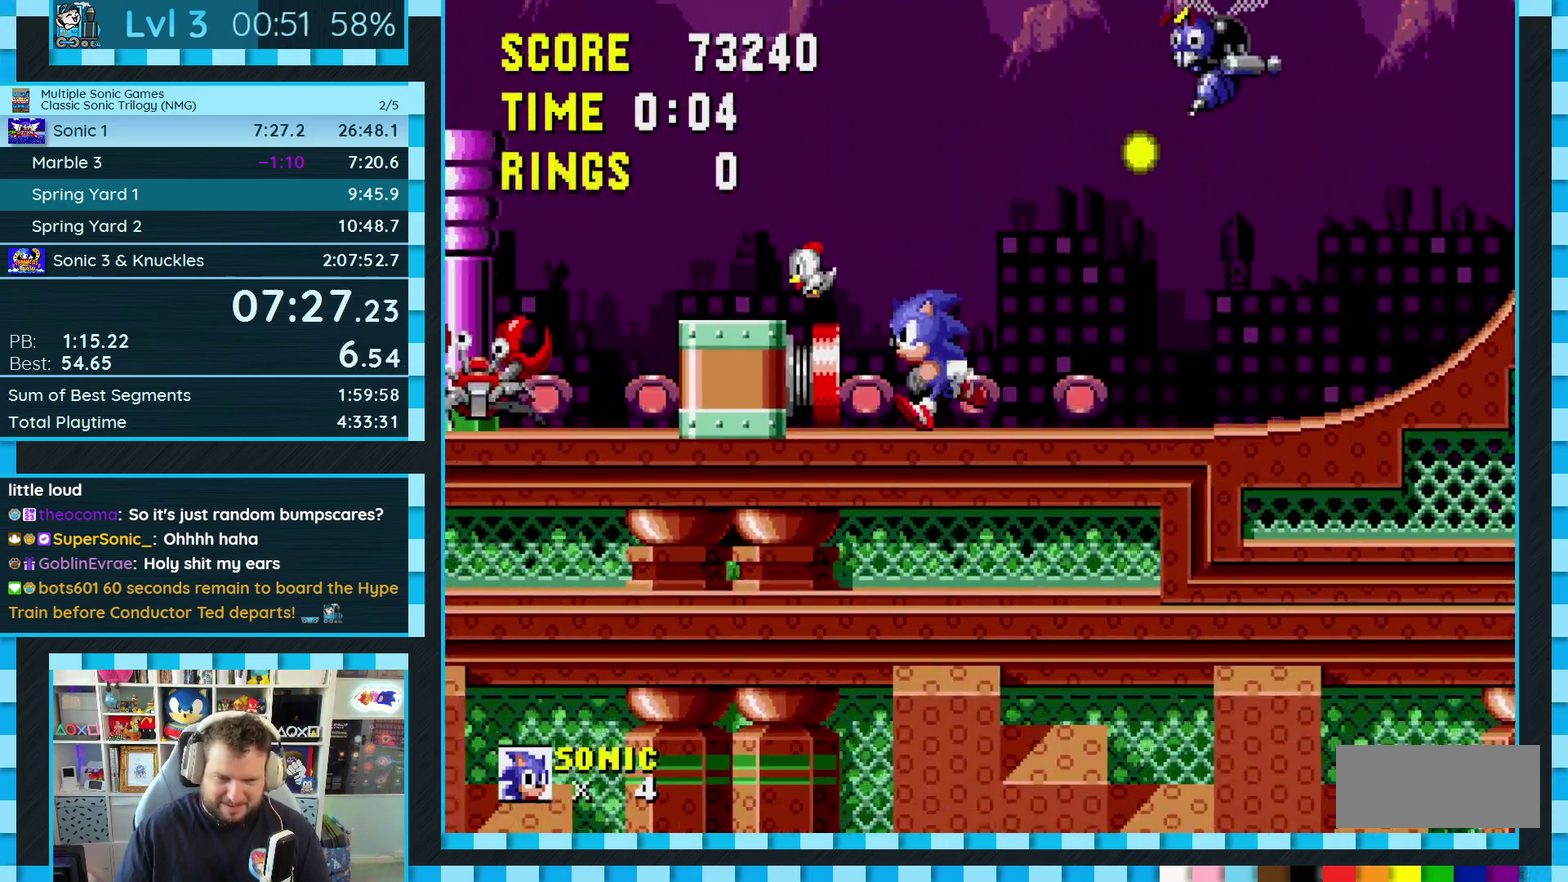
{"buttons": ["DPAD_DOWN"], "events": [[50, "DPAD_DOWN", "down"], [67, "DPAD_LEFT", "up"]]}
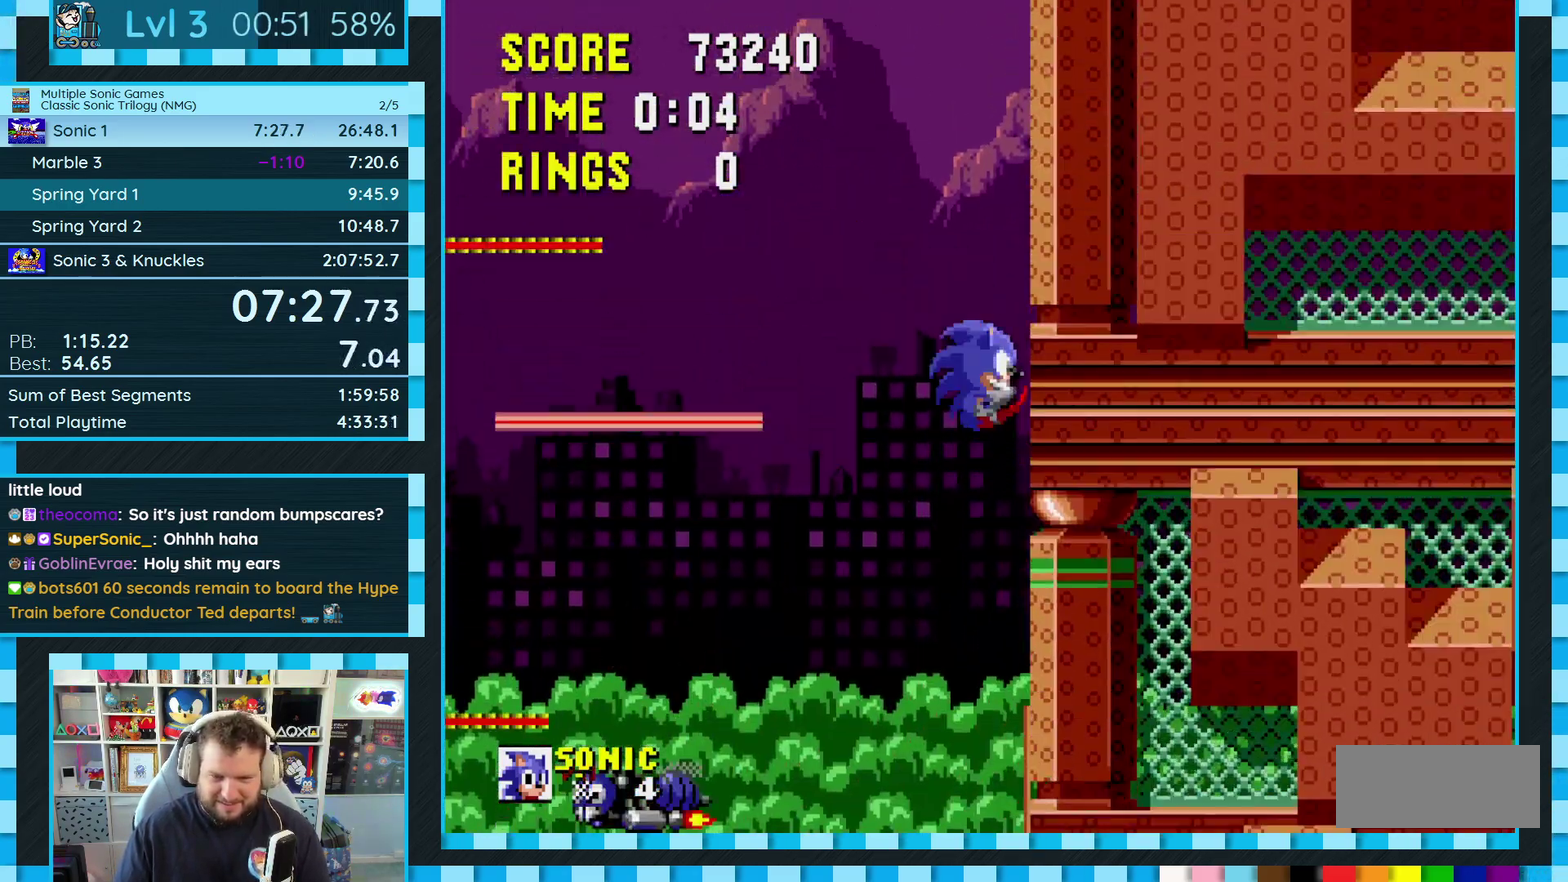
{"buttons": ["DPAD_LEFT"], "events": [[283, "DPAD_LEFT", "down"], [317, "DPAD_DOWN", "up"]]}
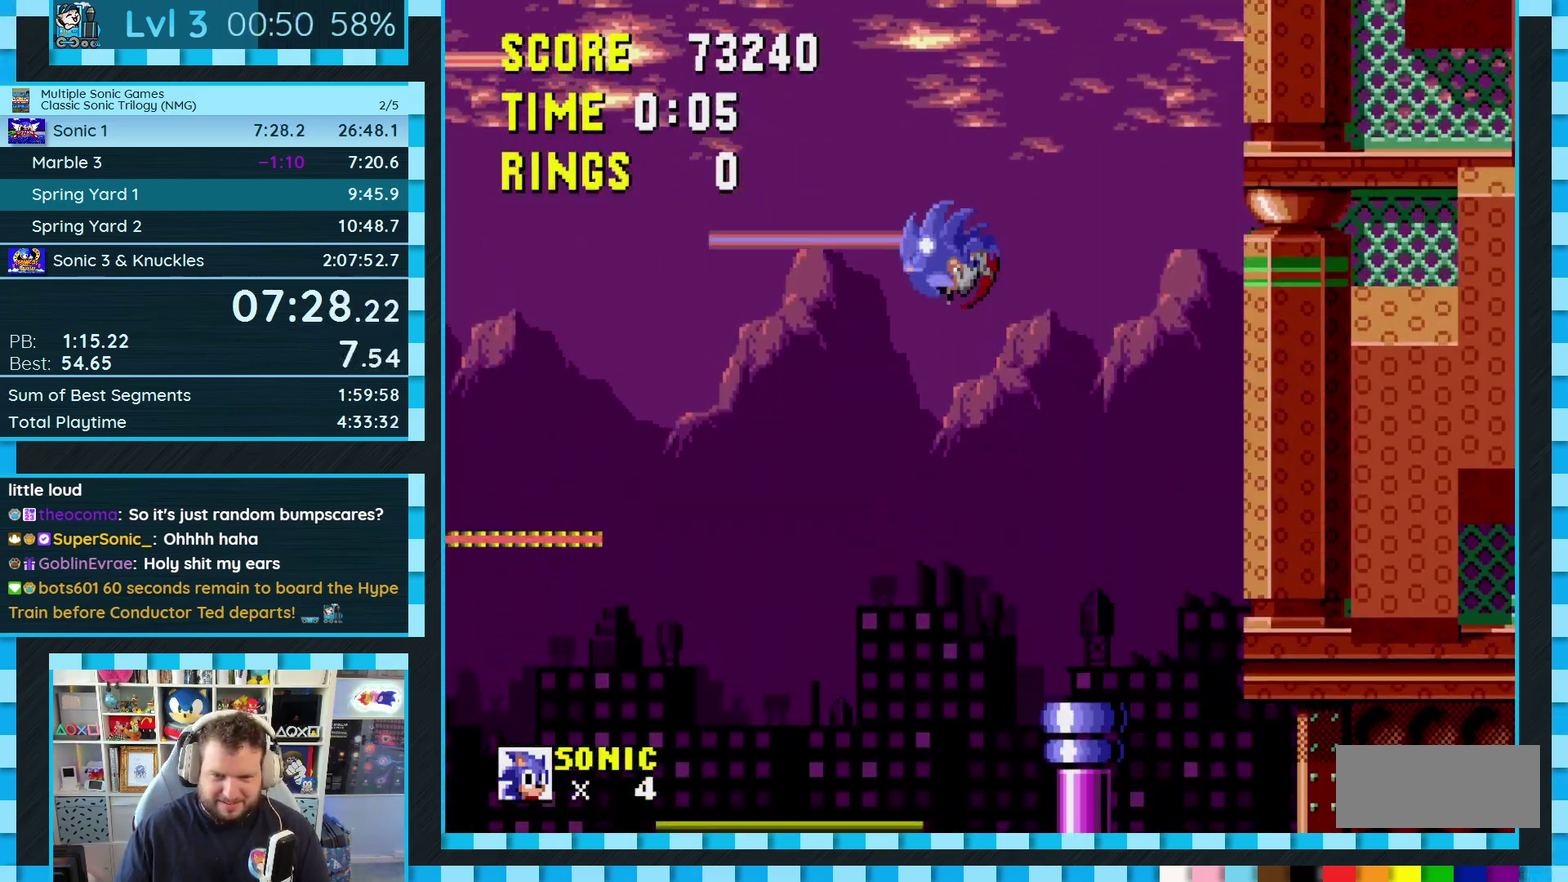
{"buttons": ["DPAD_LEFT"], "events": []}
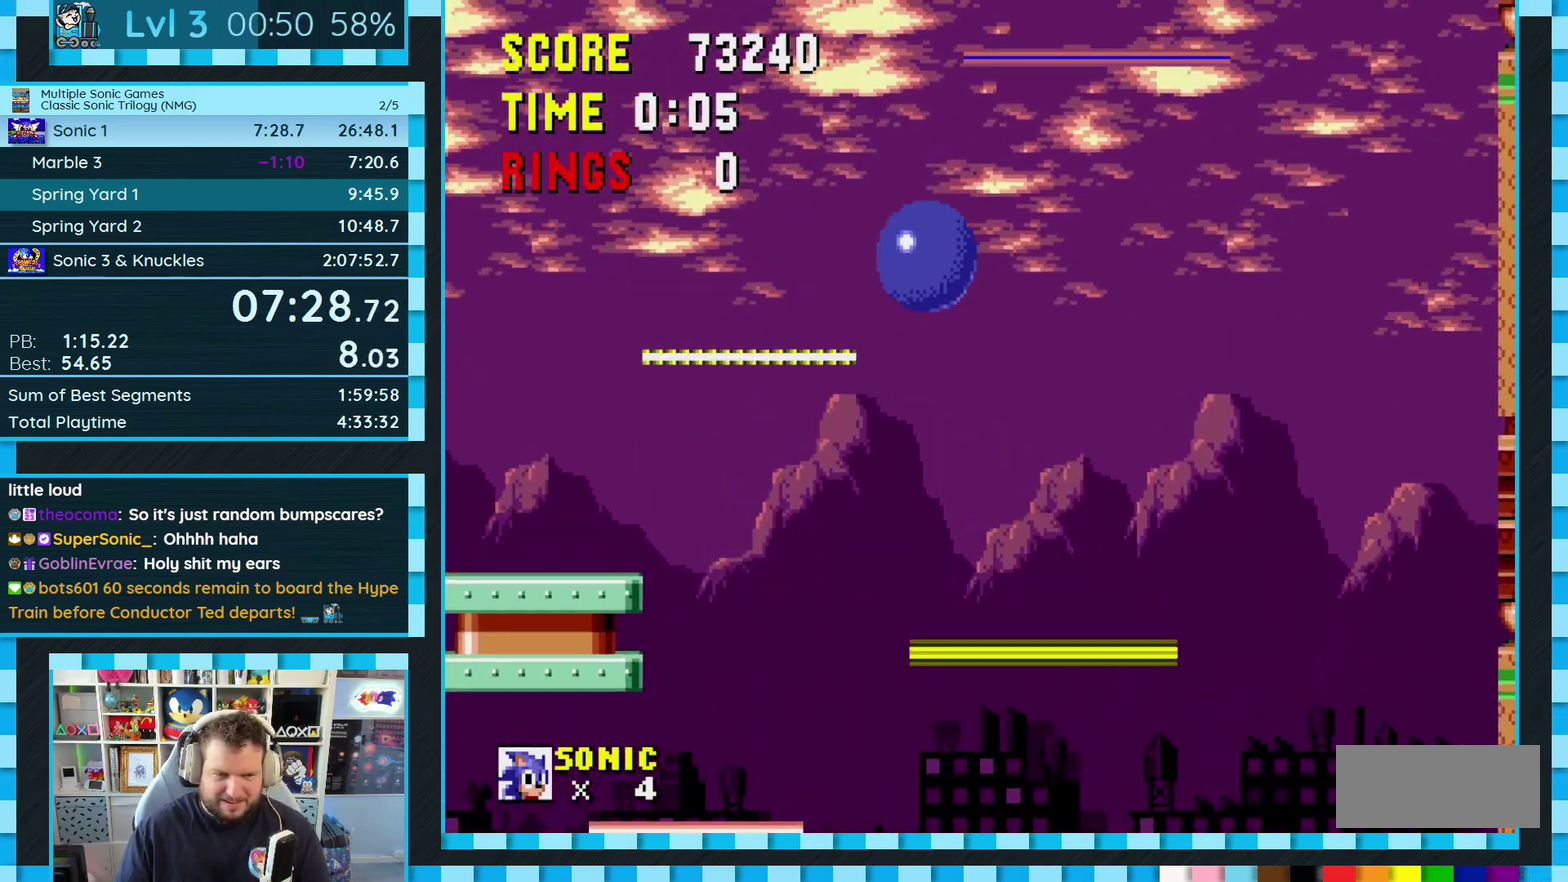
{"buttons": ["DPAD_RIGHT"], "events": [[150, "DPAD_LEFT", "up"], [300, "DPAD_RIGHT", "down"]]}
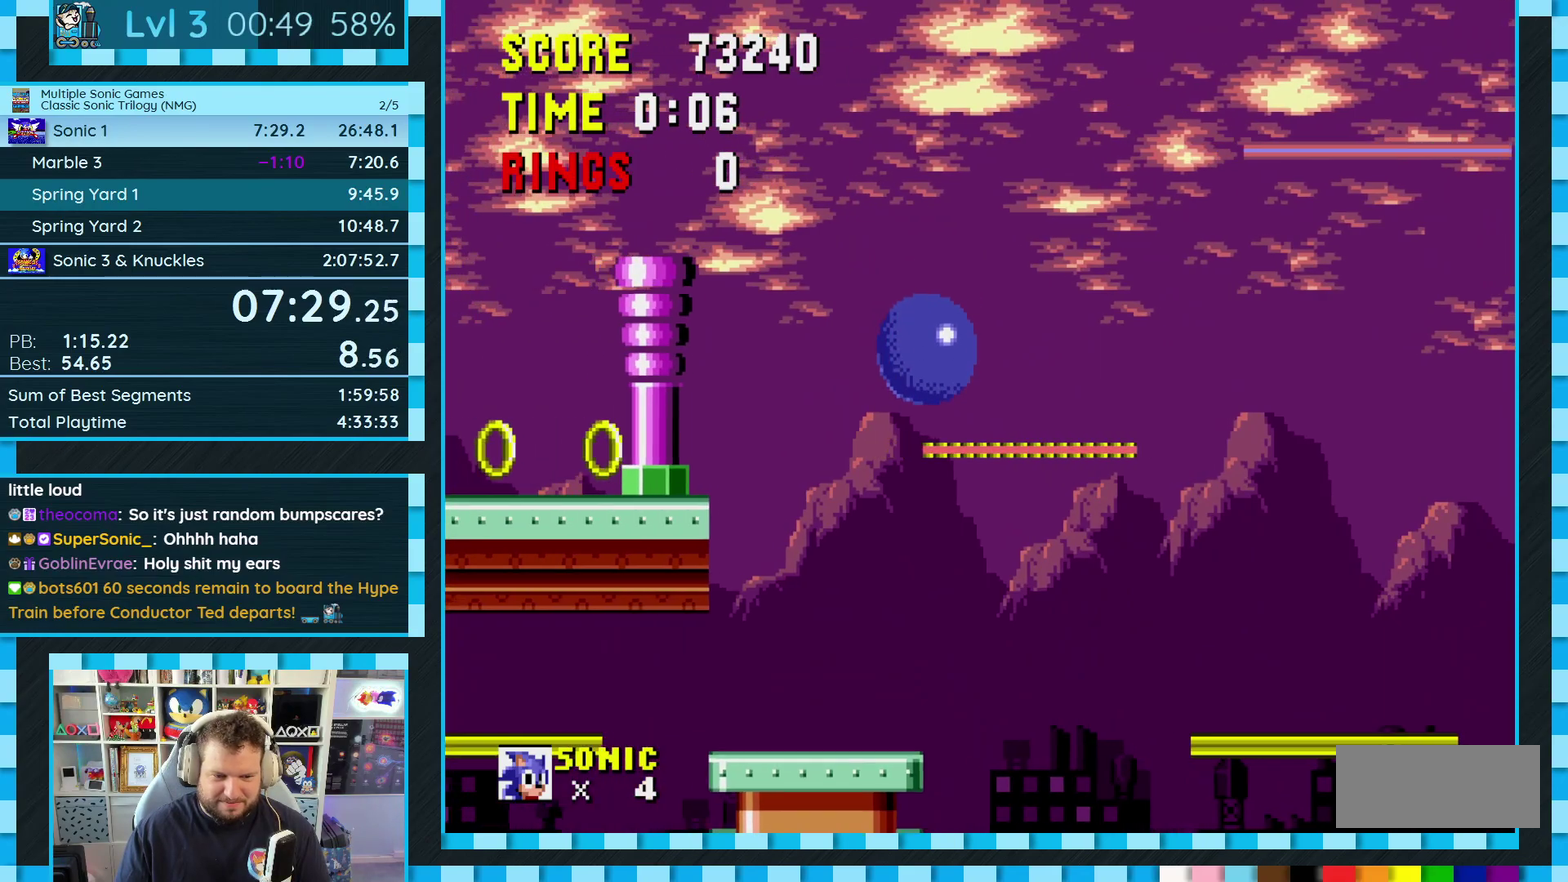
{"buttons": ["A", "B", "C", "DPAD_LEFT"], "events": [[67, "DPAD_RIGHT", "up"], [400, "B", "down"], [400, "C", "down"], [417, "A", "down"], [467, "DPAD_LEFT", "down"]]}
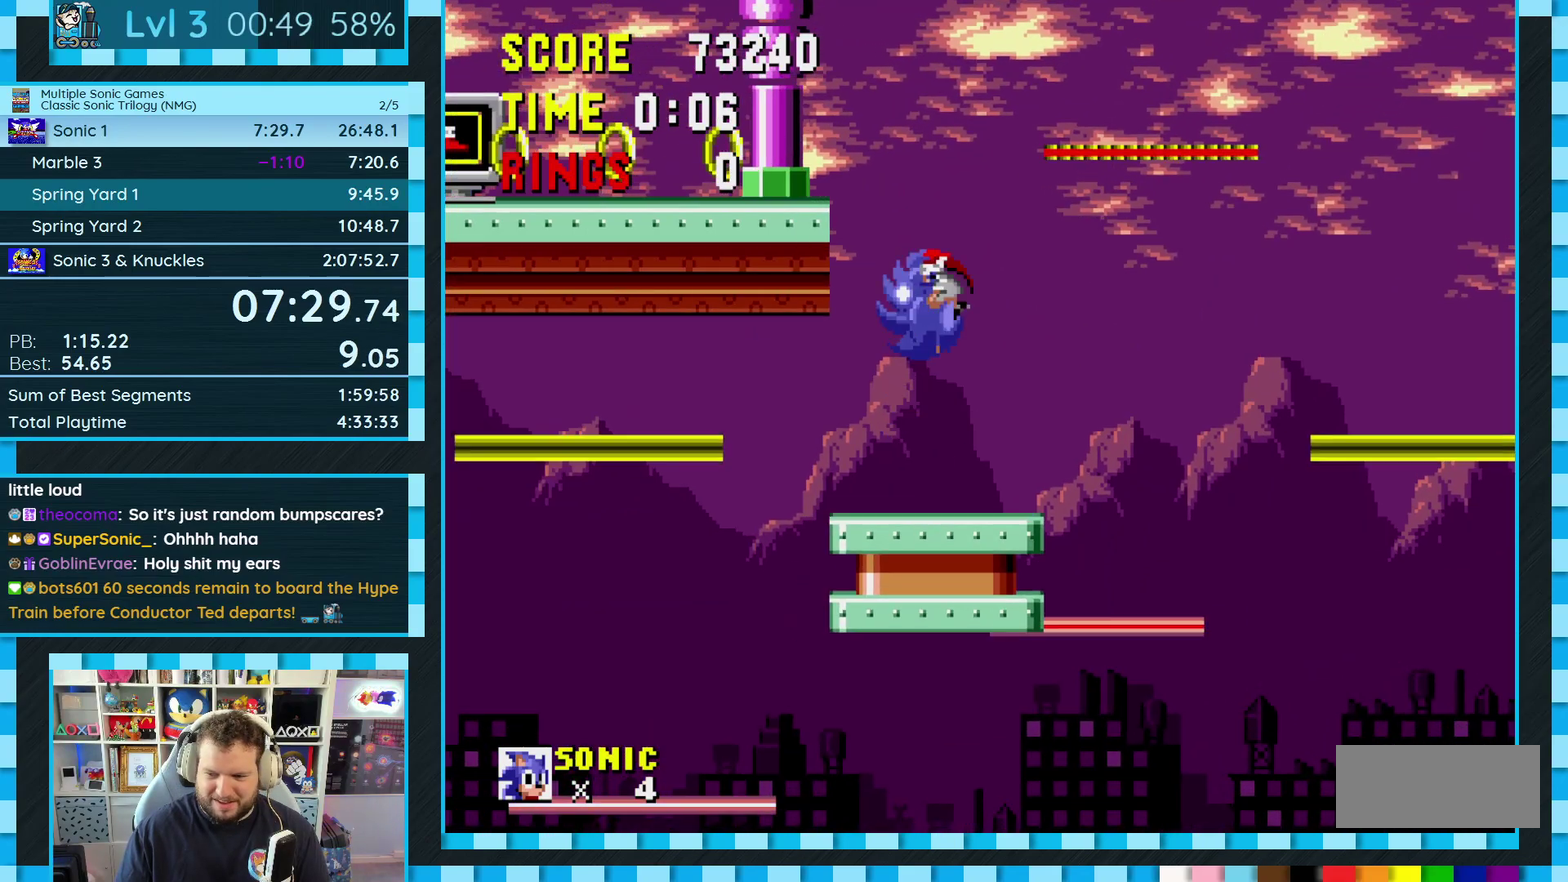
{"buttons": ["DPAD_LEFT"], "events": [[83, "A", "up"], [83, "B", "up"], [100, "C", "up"]]}
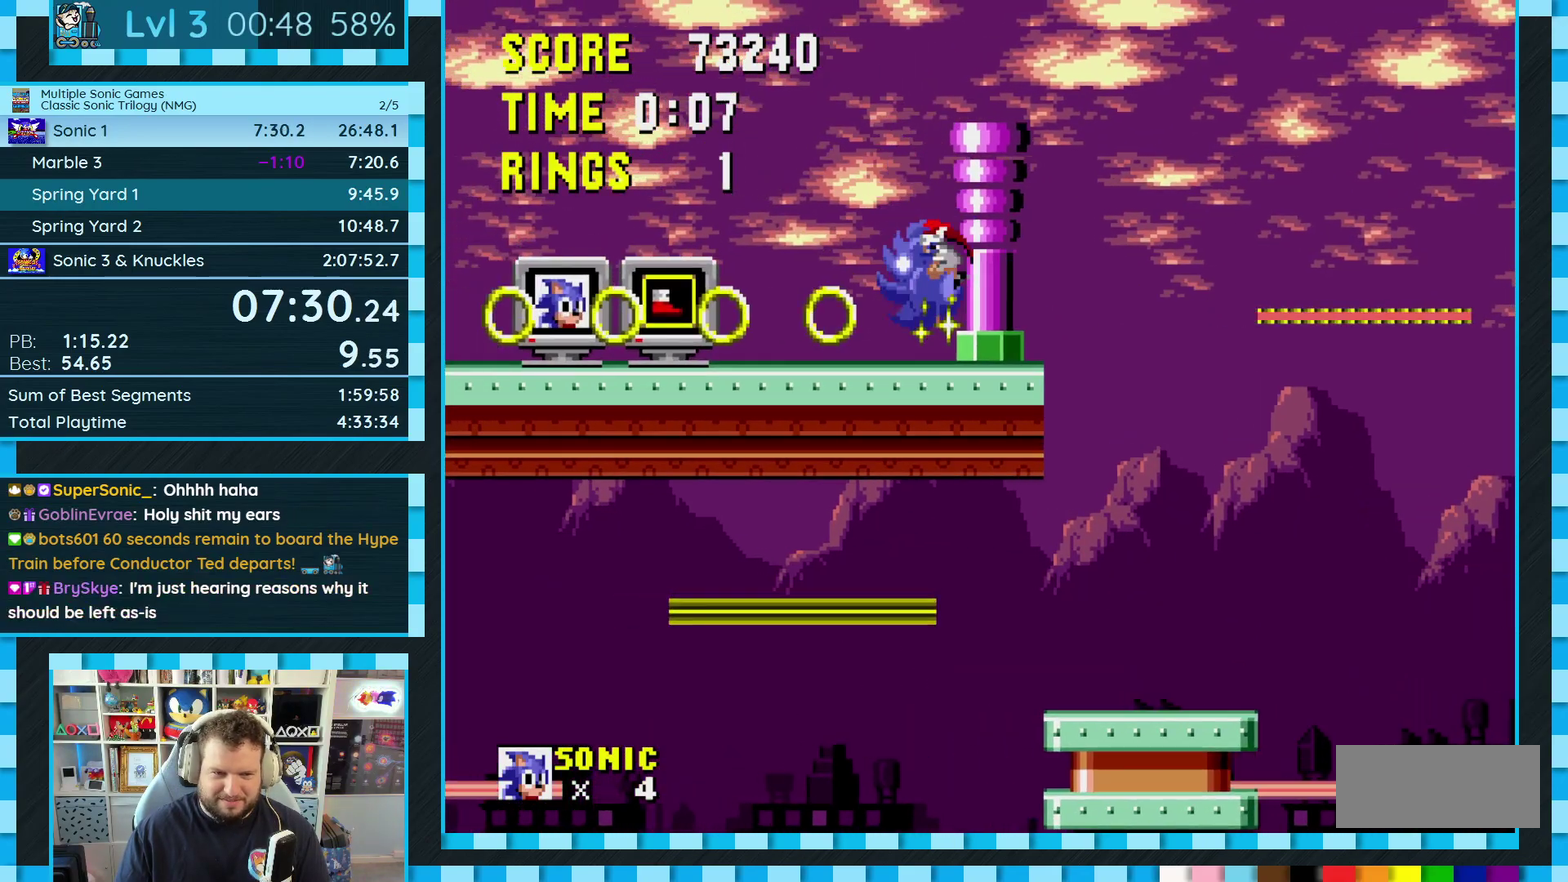
{"buttons": ["DPAD_RIGHT"], "events": [[117, "DPAD_LEFT", "up"], [150, "A", "down"], [150, "B", "down"], [150, "C", "down"], [200, "A", "up"], [200, "B", "up"], [200, "C", "up"], [333, "DPAD_RIGHT", "down"]]}
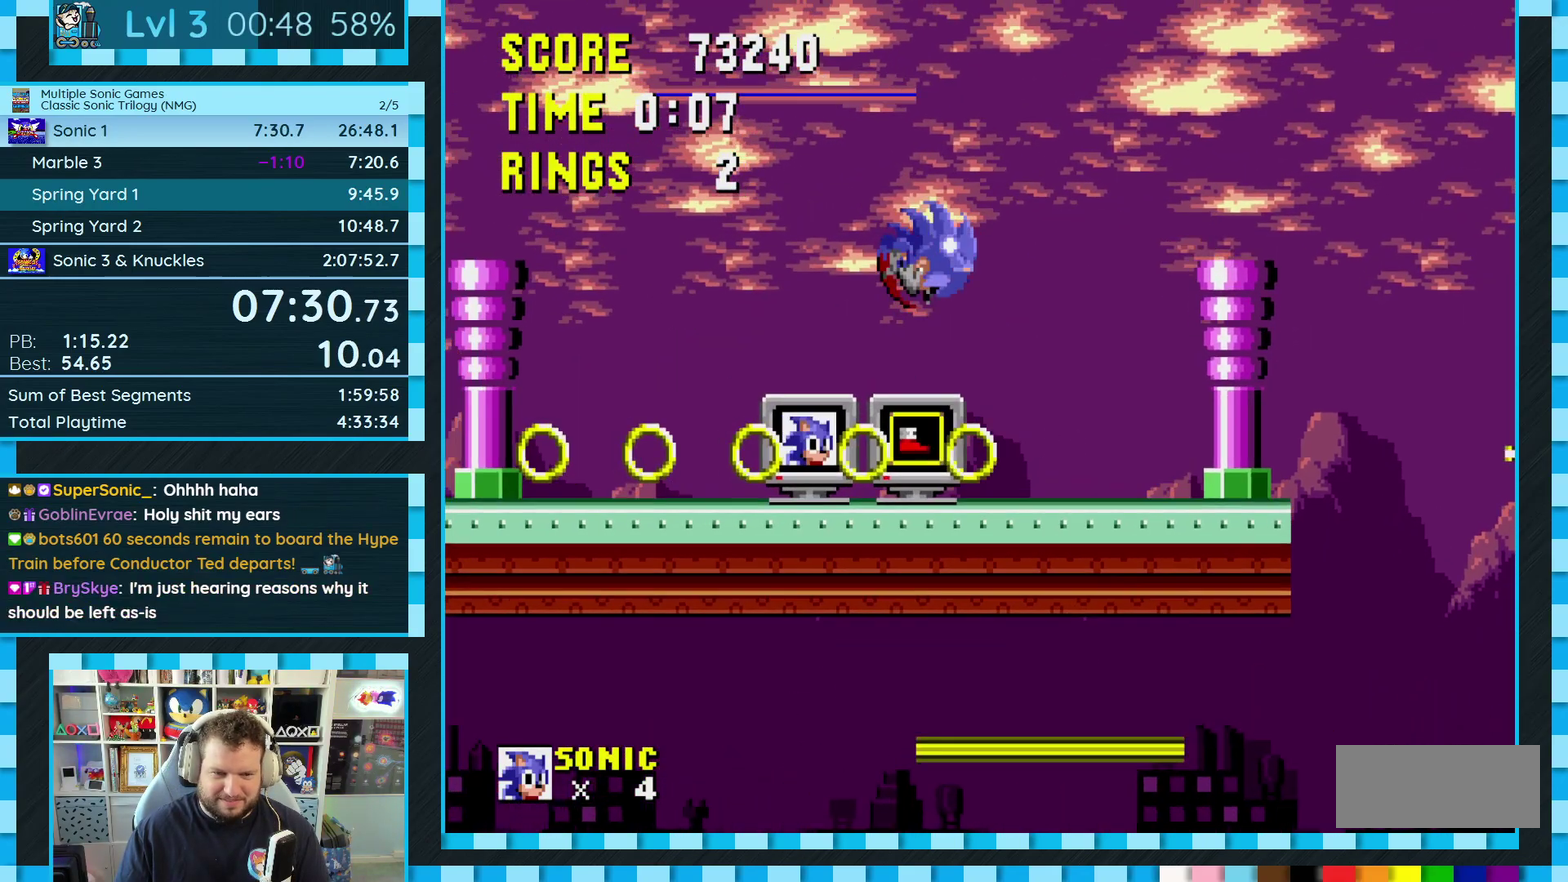
{"buttons": ["DPAD_RIGHT"], "events": [[50, "DPAD_RIGHT", "up"], [300, "DPAD_RIGHT", "down"]]}
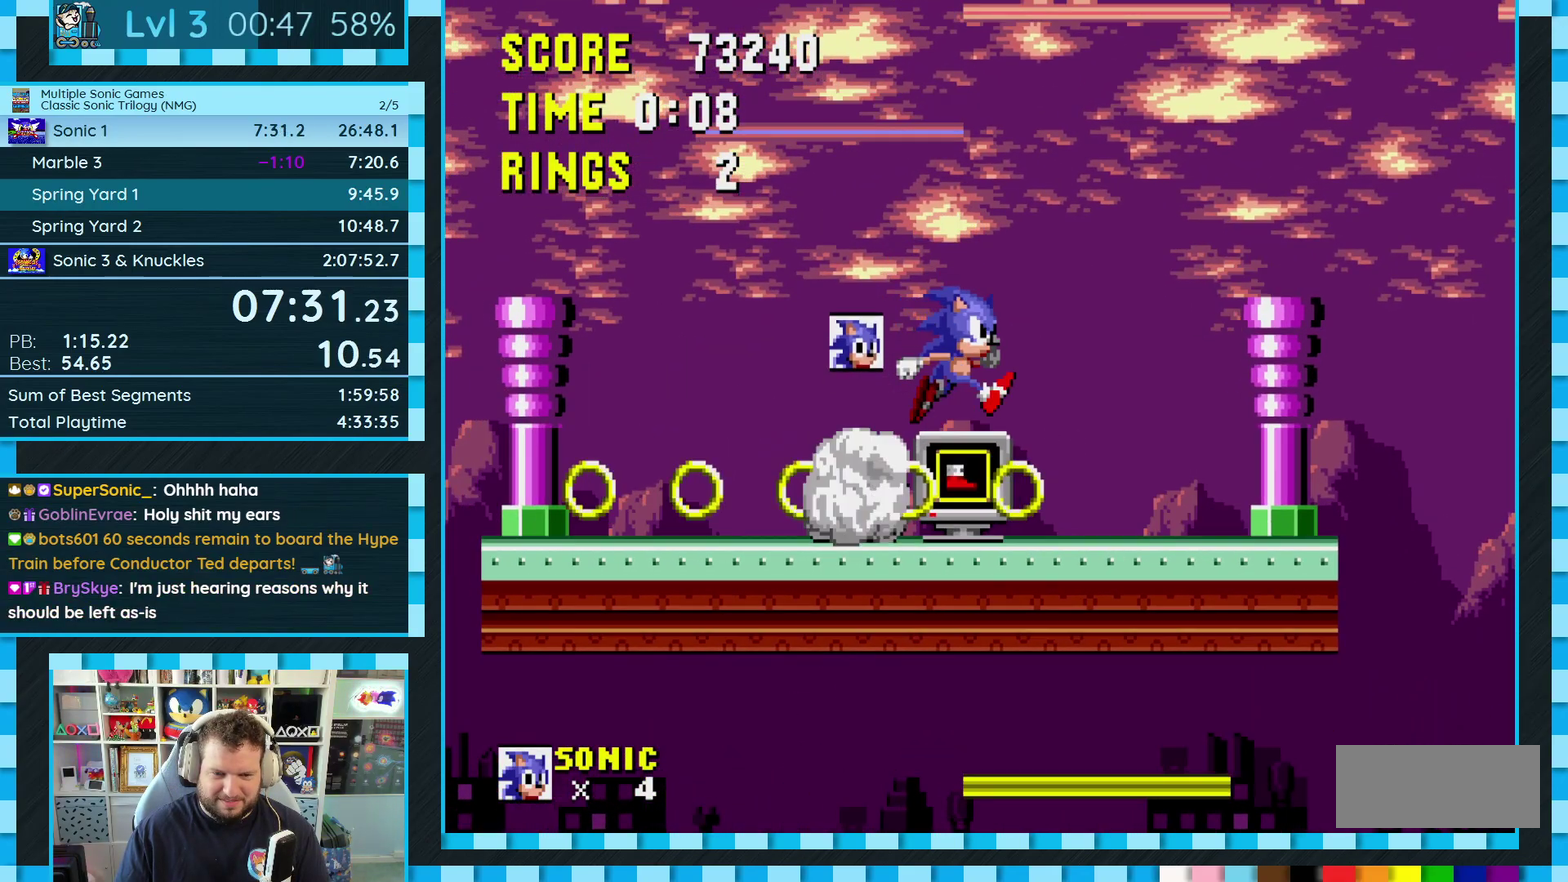
{"buttons": ["DPAD_LEFT"], "events": [[83, "DPAD_RIGHT", "up"], [133, "A", "down"], [133, "DPAD_LEFT", "down"], [183, "A", "up"], [300, "DPAD_LEFT", "up"], [417, "DPAD_LEFT", "down"]]}
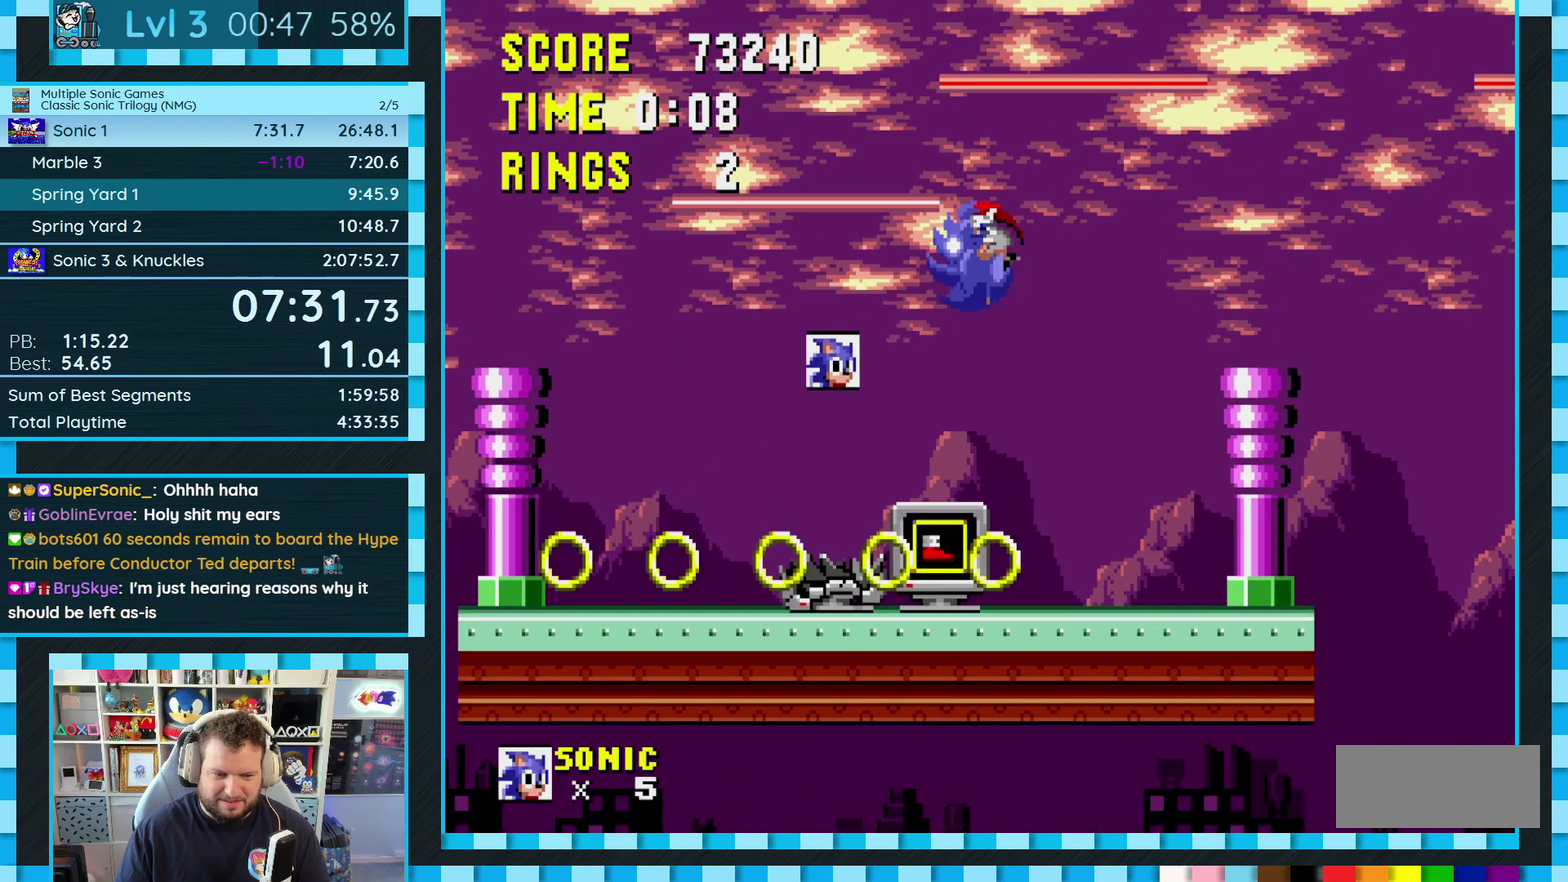
{"buttons": ["DPAD_RIGHT"], "events": [[17, "DPAD_LEFT", "up"], [133, "DPAD_RIGHT", "down"]]}
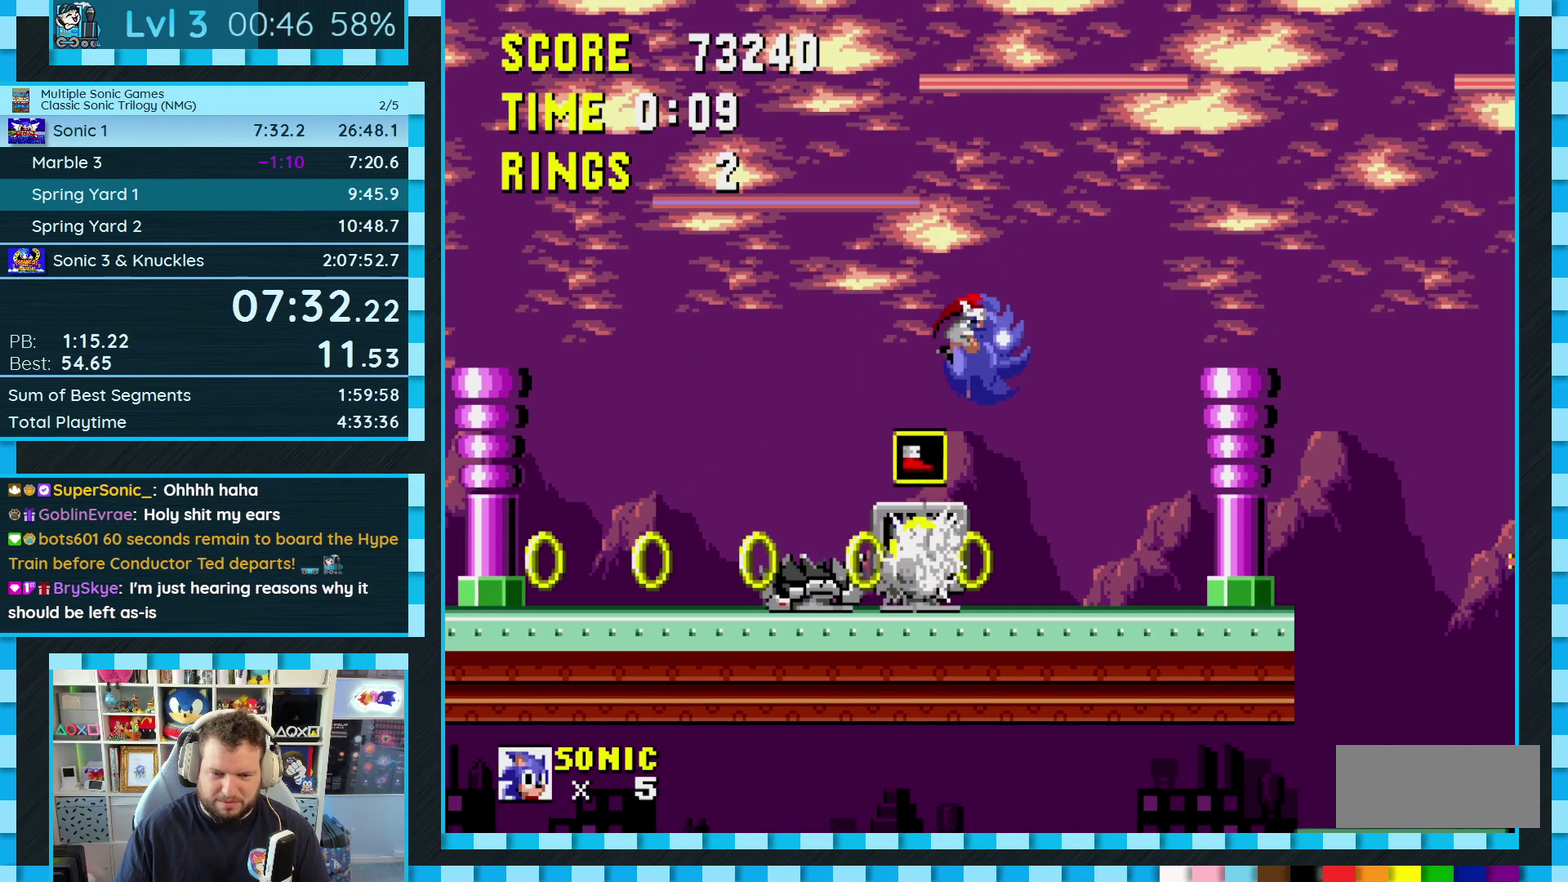
{"buttons": ["DPAD_RIGHT"], "events": []}
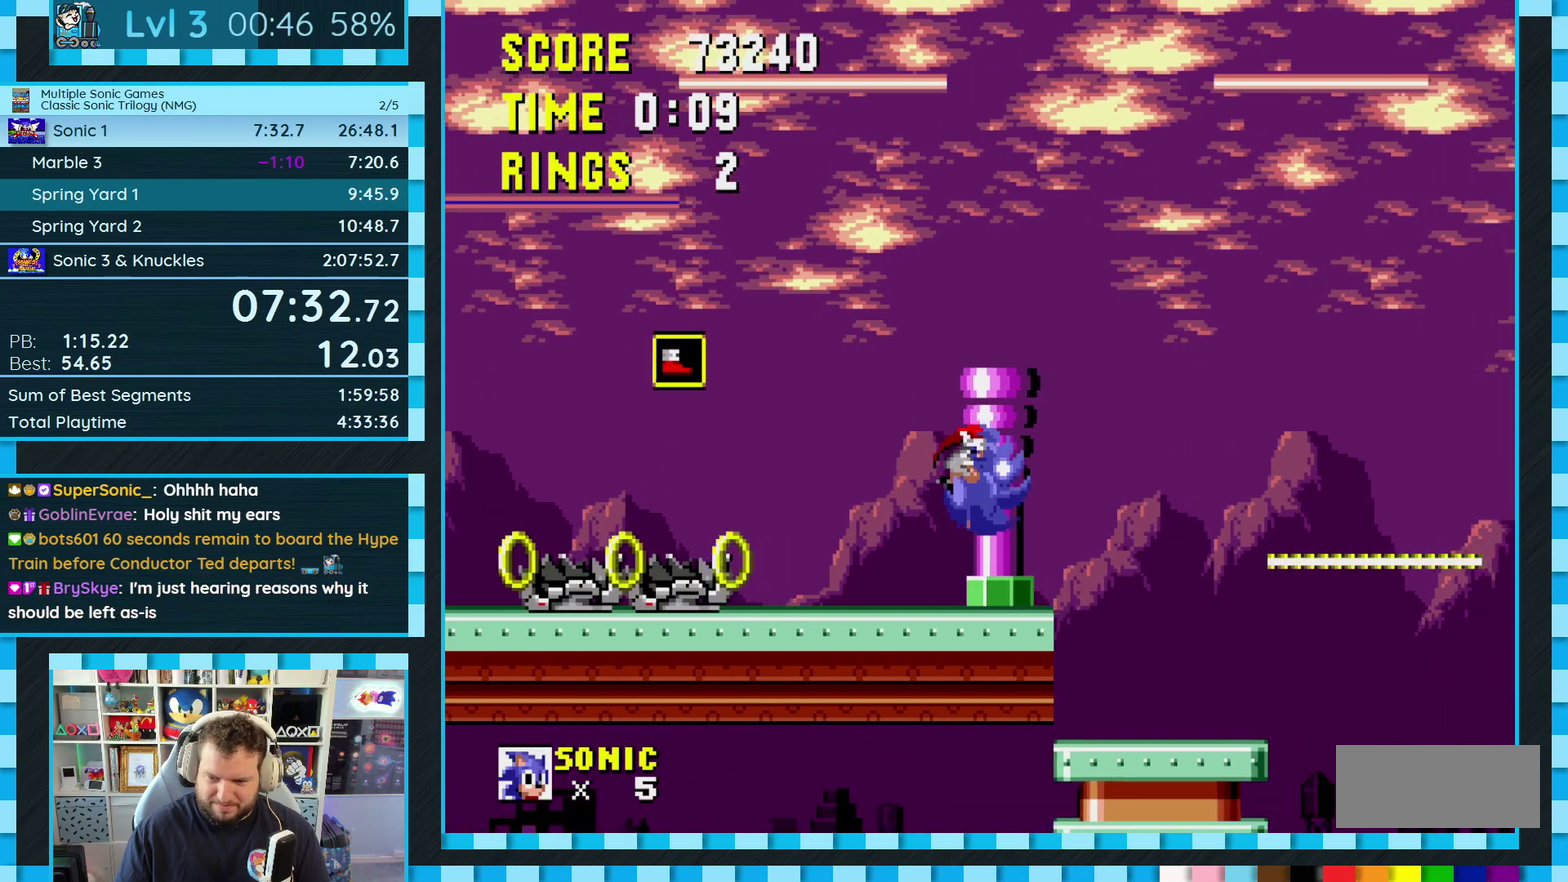
{"buttons": ["DPAD_LEFT"], "events": [[250, "DPAD_RIGHT", "up"], [383, "DPAD_LEFT", "down"]]}
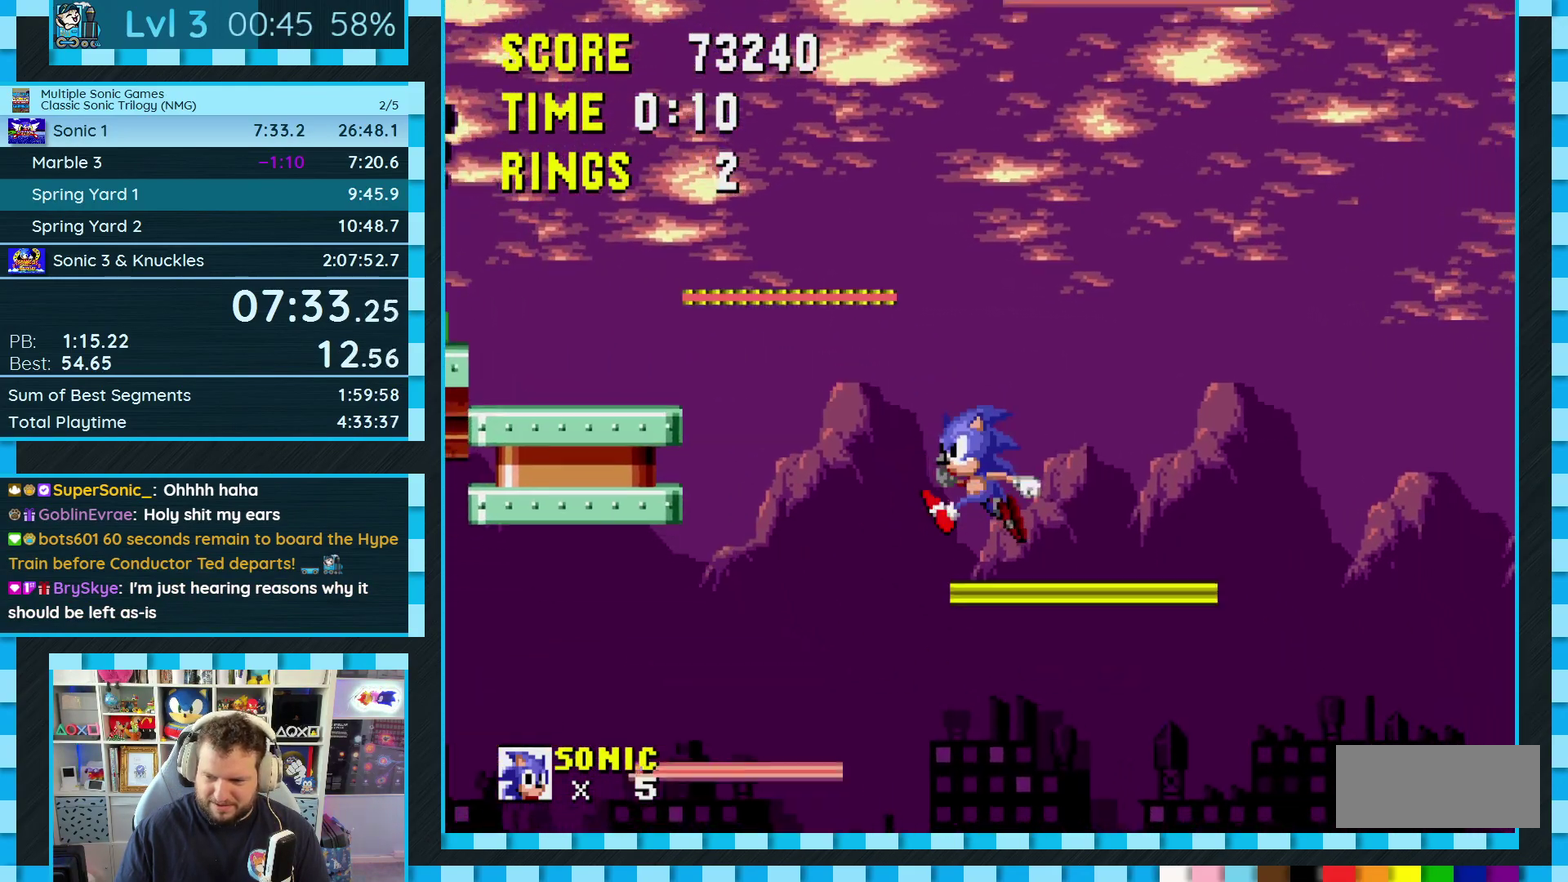
{"buttons": ["DPAD_RIGHT"], "events": [[117, "DPAD_LEFT", "up"], [233, "DPAD_RIGHT", "down"]]}
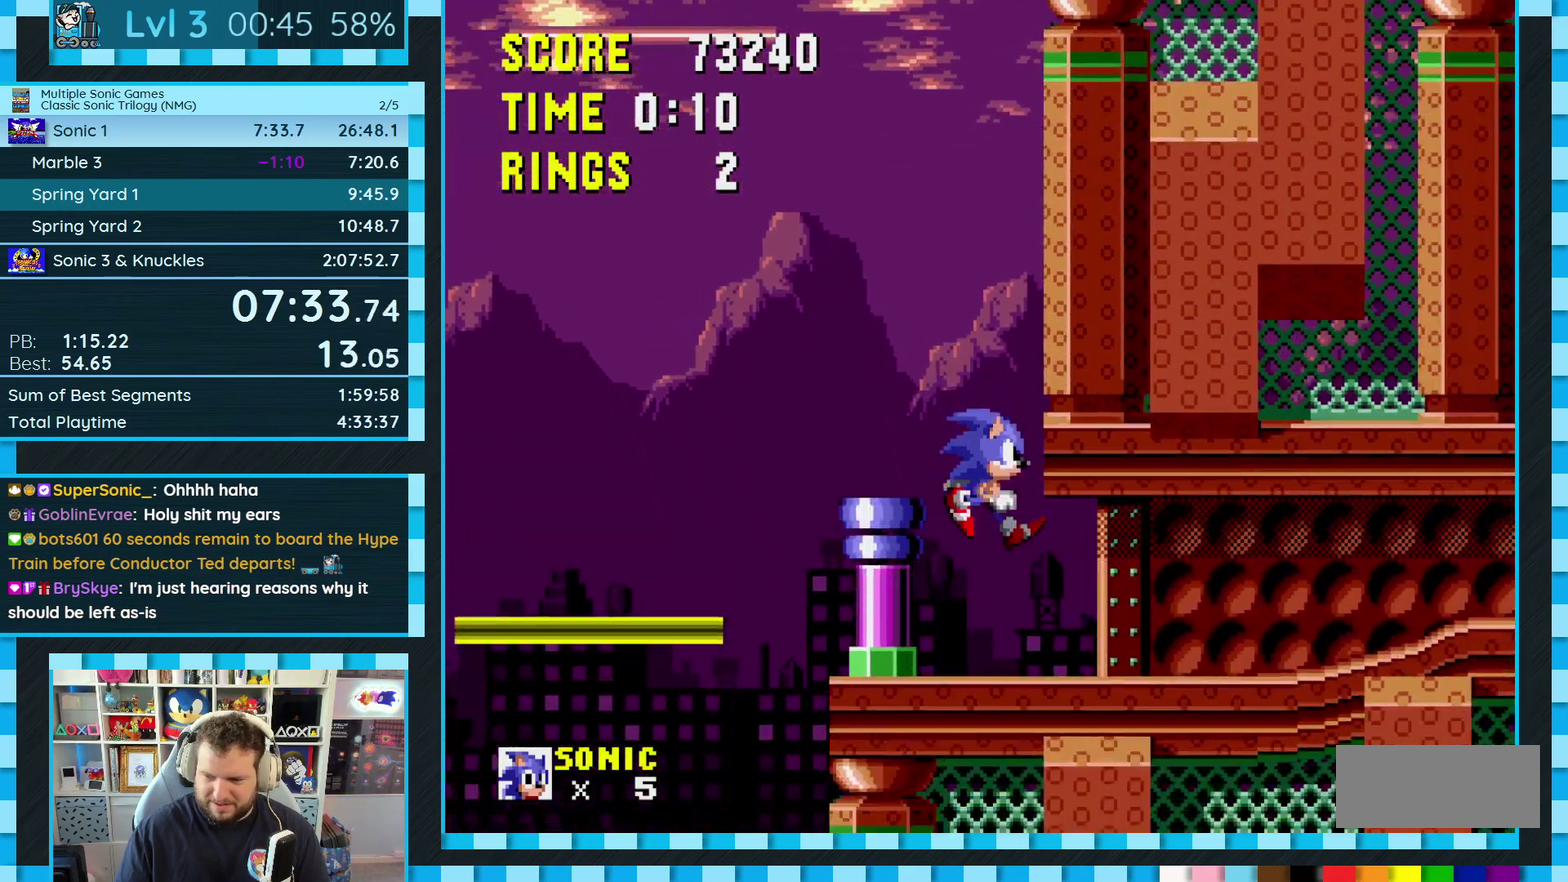
{"buttons": [], "events": [[133, "C", "down"], [150, "B", "down"], [167, "A", "down"], [267, "A", "up"], [267, "B", "up"], [283, "C", "up"], [500, "DPAD_RIGHT", "up"]]}
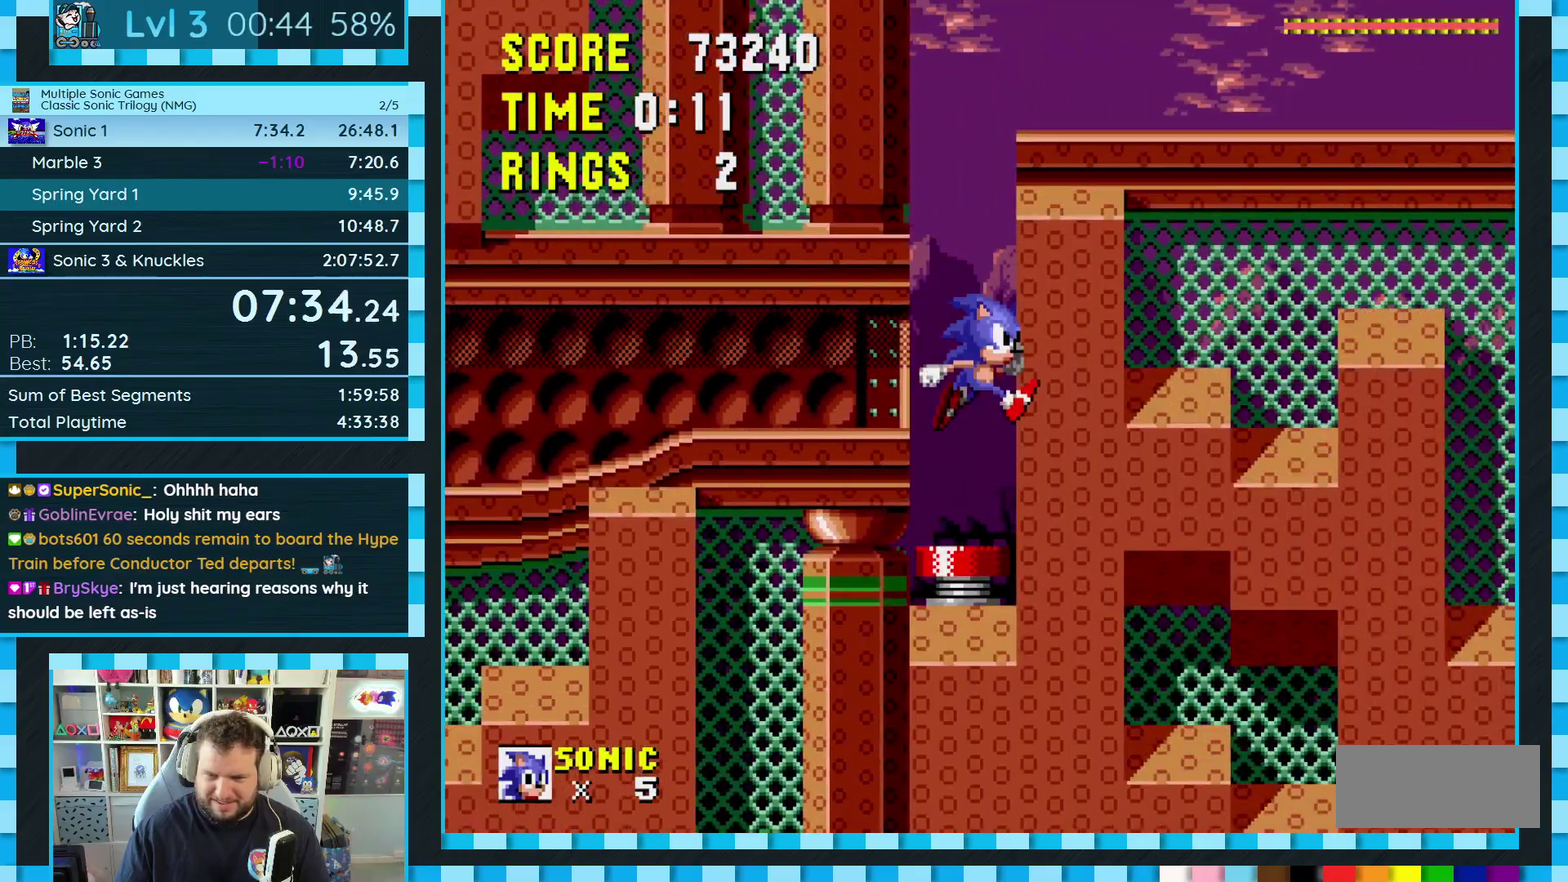
{"buttons": ["DPAD_LEFT"], "events": [[217, "DPAD_LEFT", "down"]]}
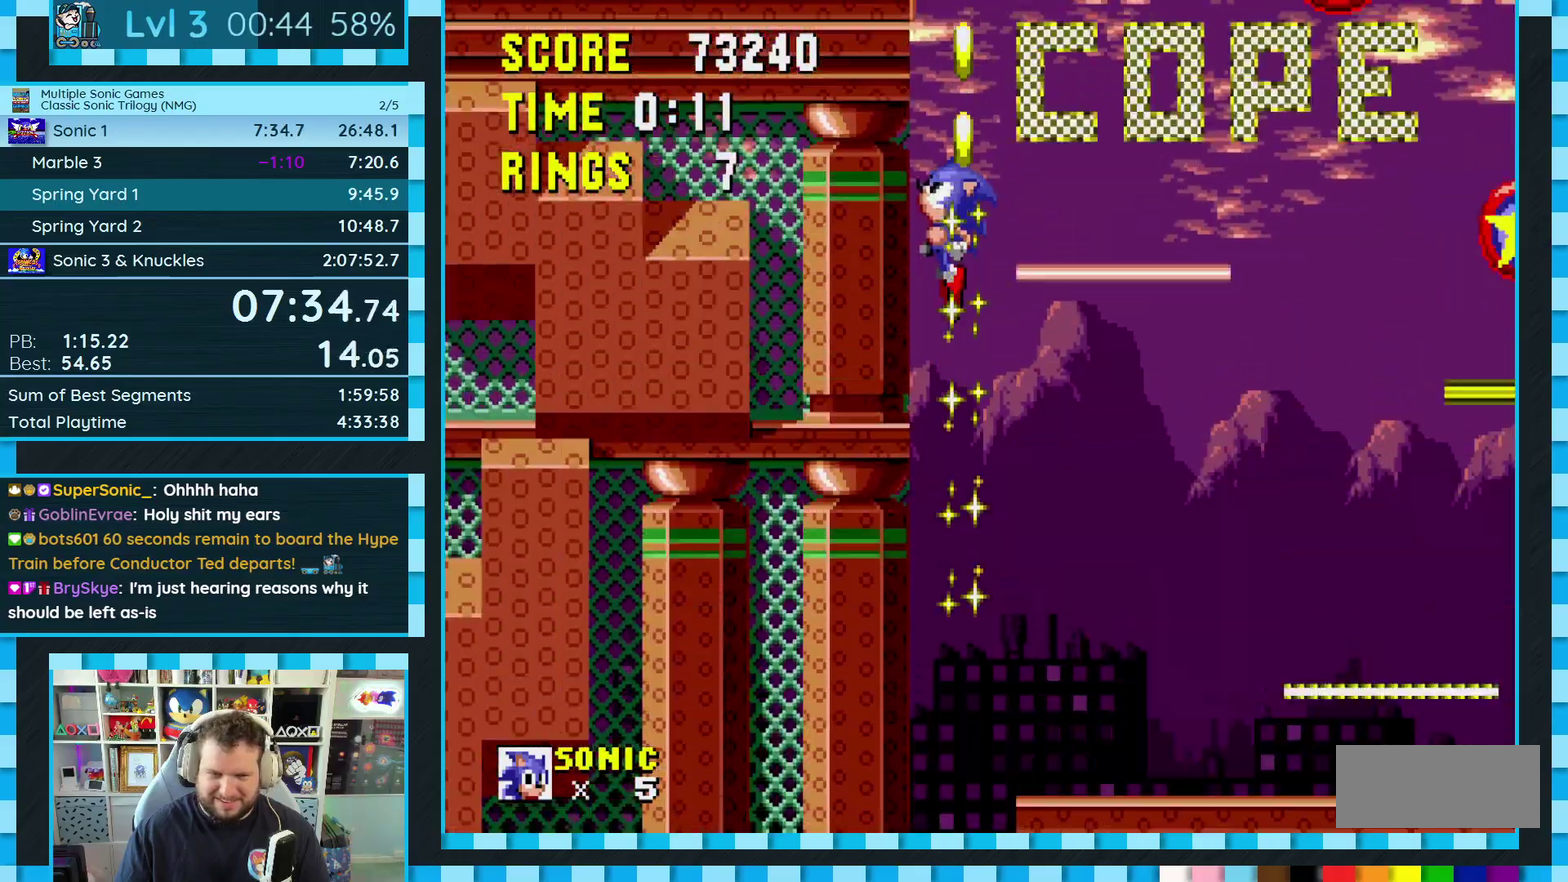
{"buttons": ["DPAD_LEFT"], "events": []}
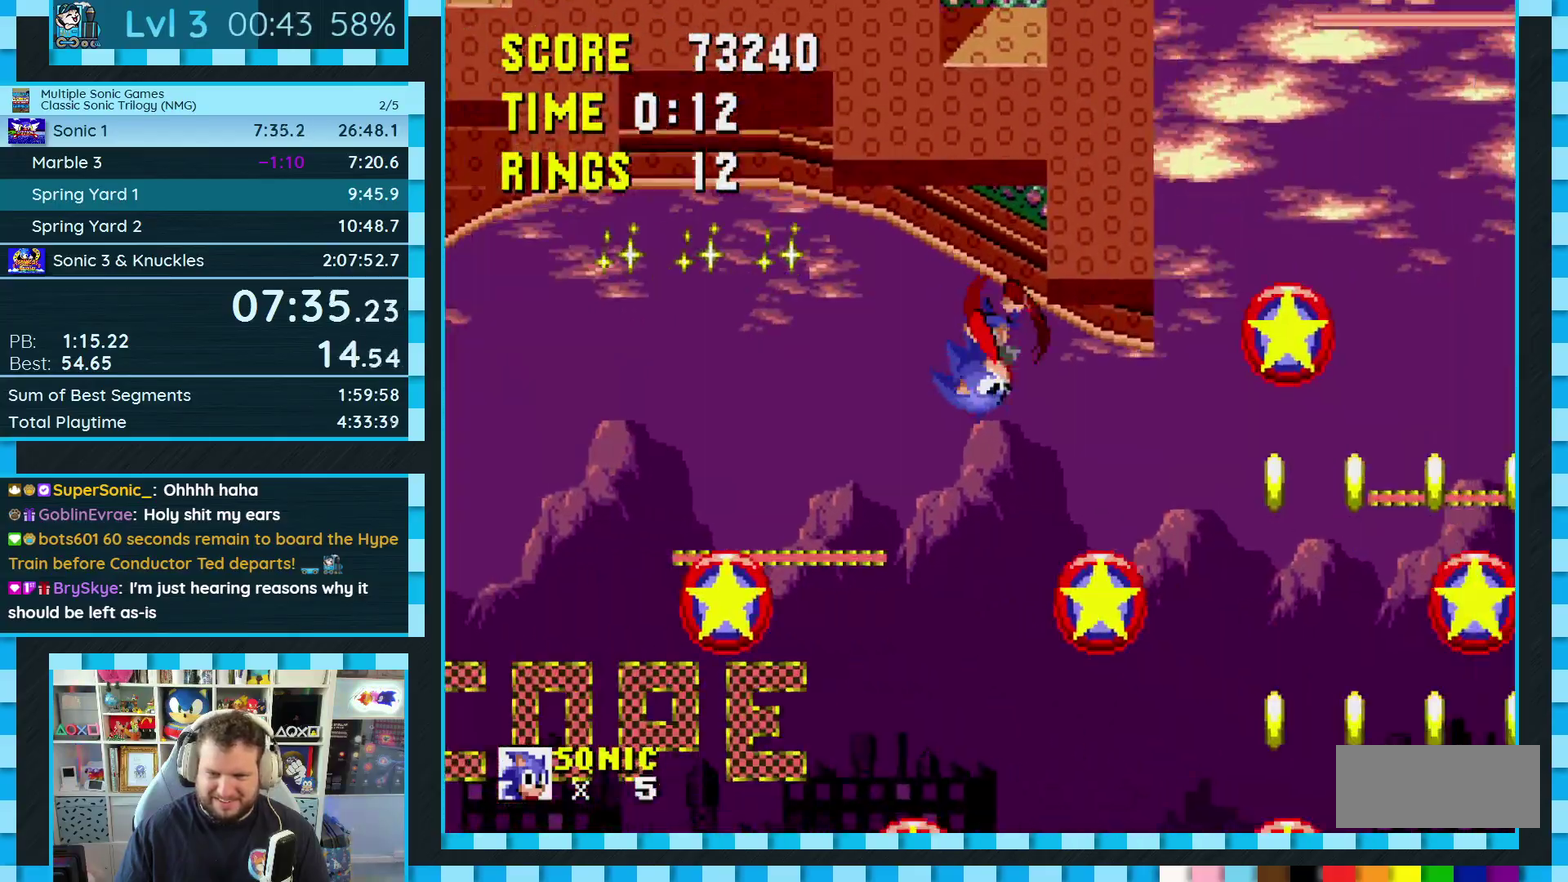
{"buttons": ["DPAD_RIGHT"], "events": [[117, "A", "down"], [117, "B", "down"], [117, "C", "down"], [167, "DPAD_LEFT", "up"], [217, "A", "up"], [217, "B", "up"], [233, "C", "up"], [450, "DPAD_RIGHT", "down"]]}
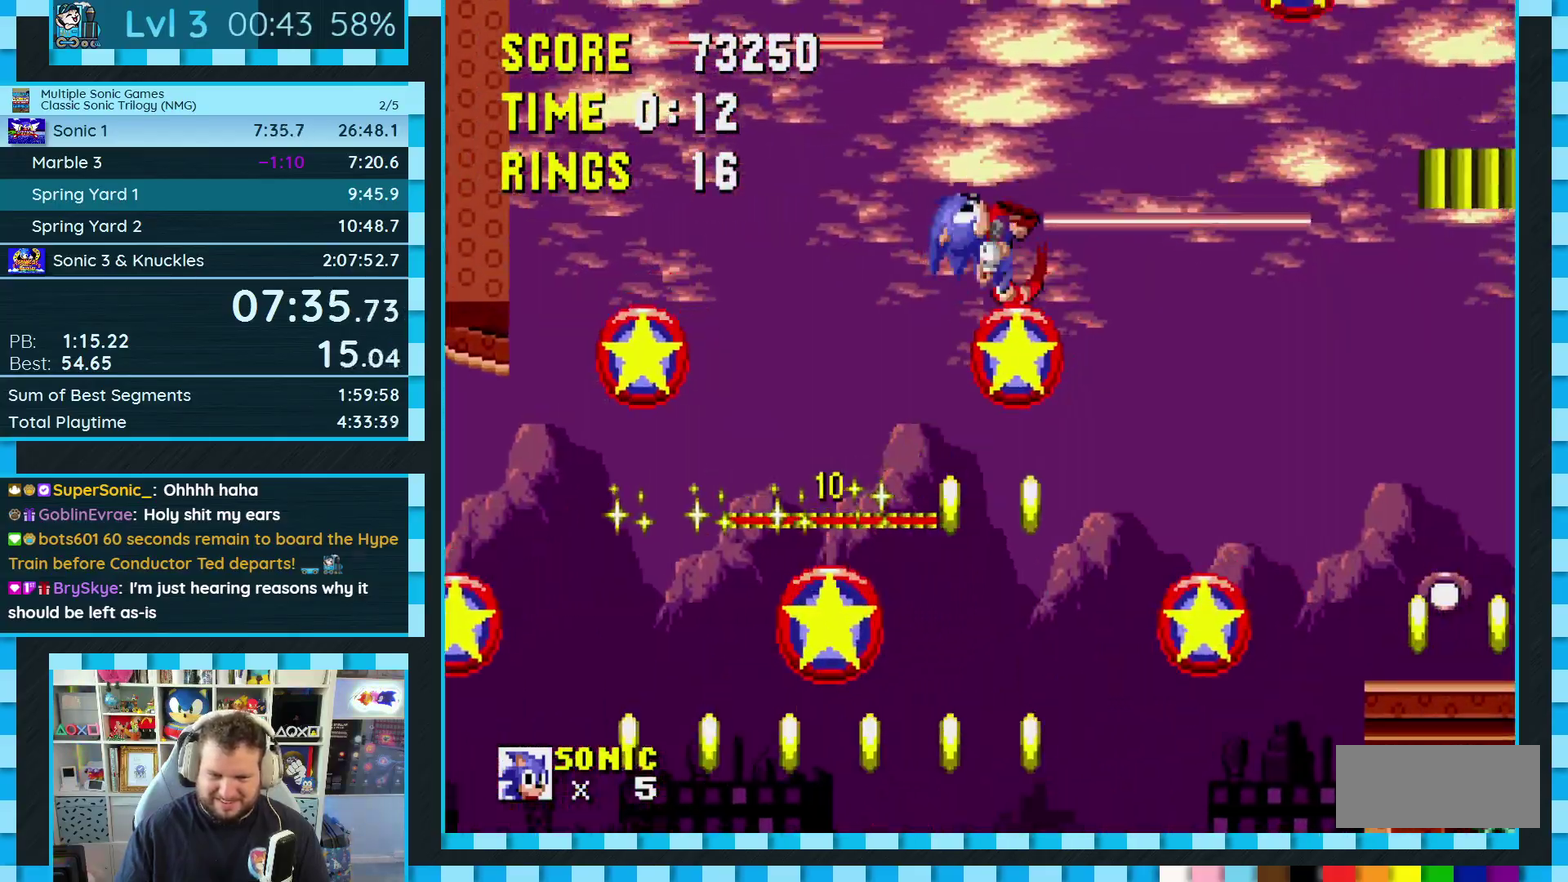
{"buttons": [], "events": [[167, "DPAD_RIGHT", "up"], [350, "DPAD_LEFT", "down"], [450, "DPAD_LEFT", "up"]]}
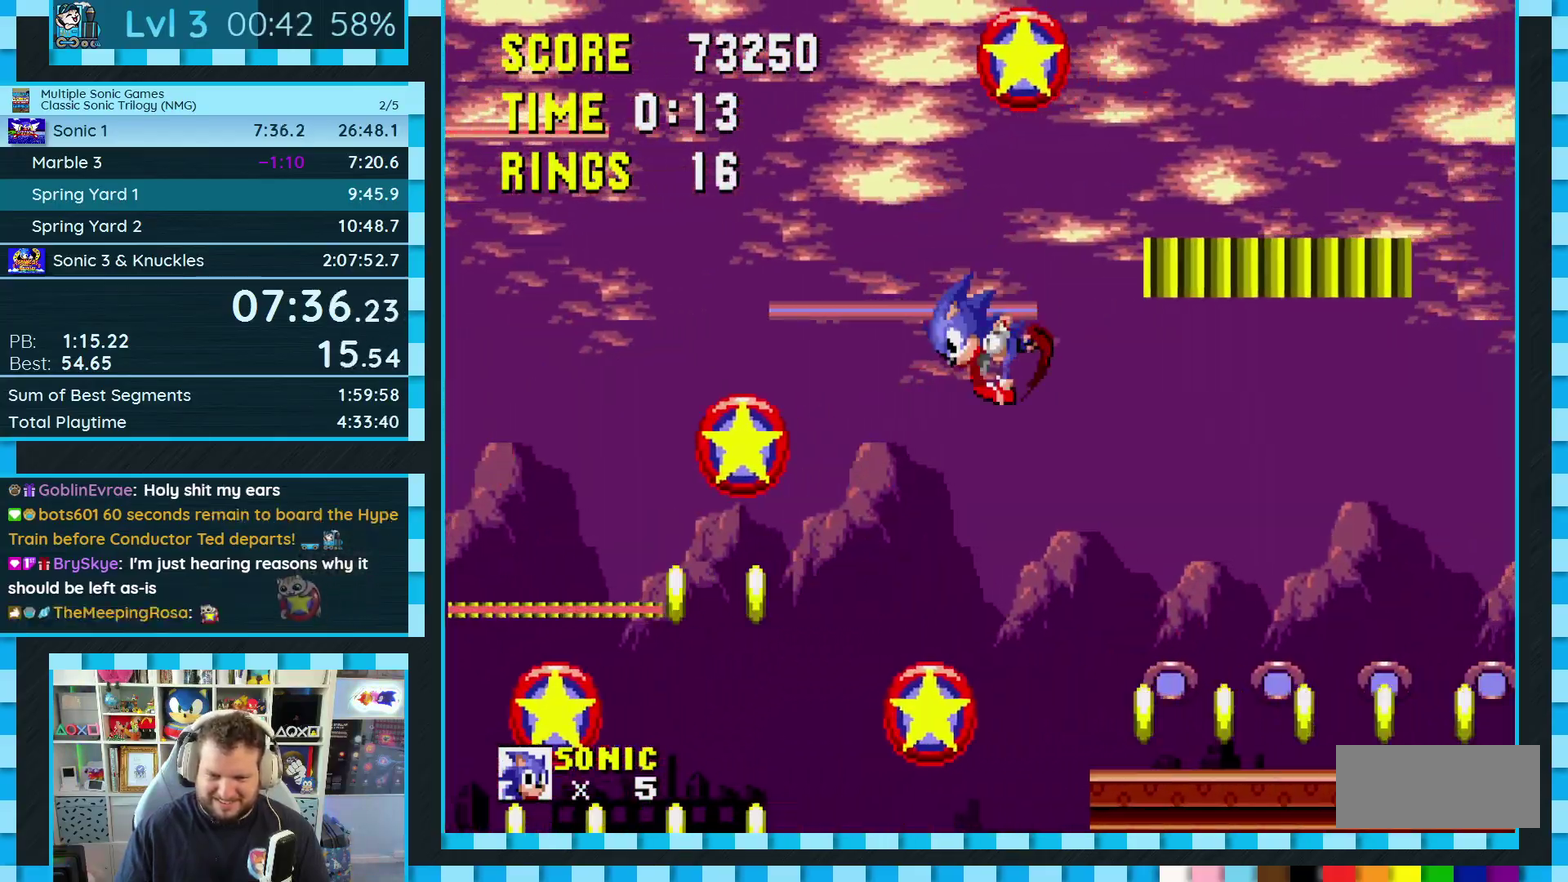
{"buttons": ["DPAD_RIGHT"], "events": [[133, "DPAD_LEFT", "down"], [317, "DPAD_LEFT", "up"], [450, "DPAD_RIGHT", "down"]]}
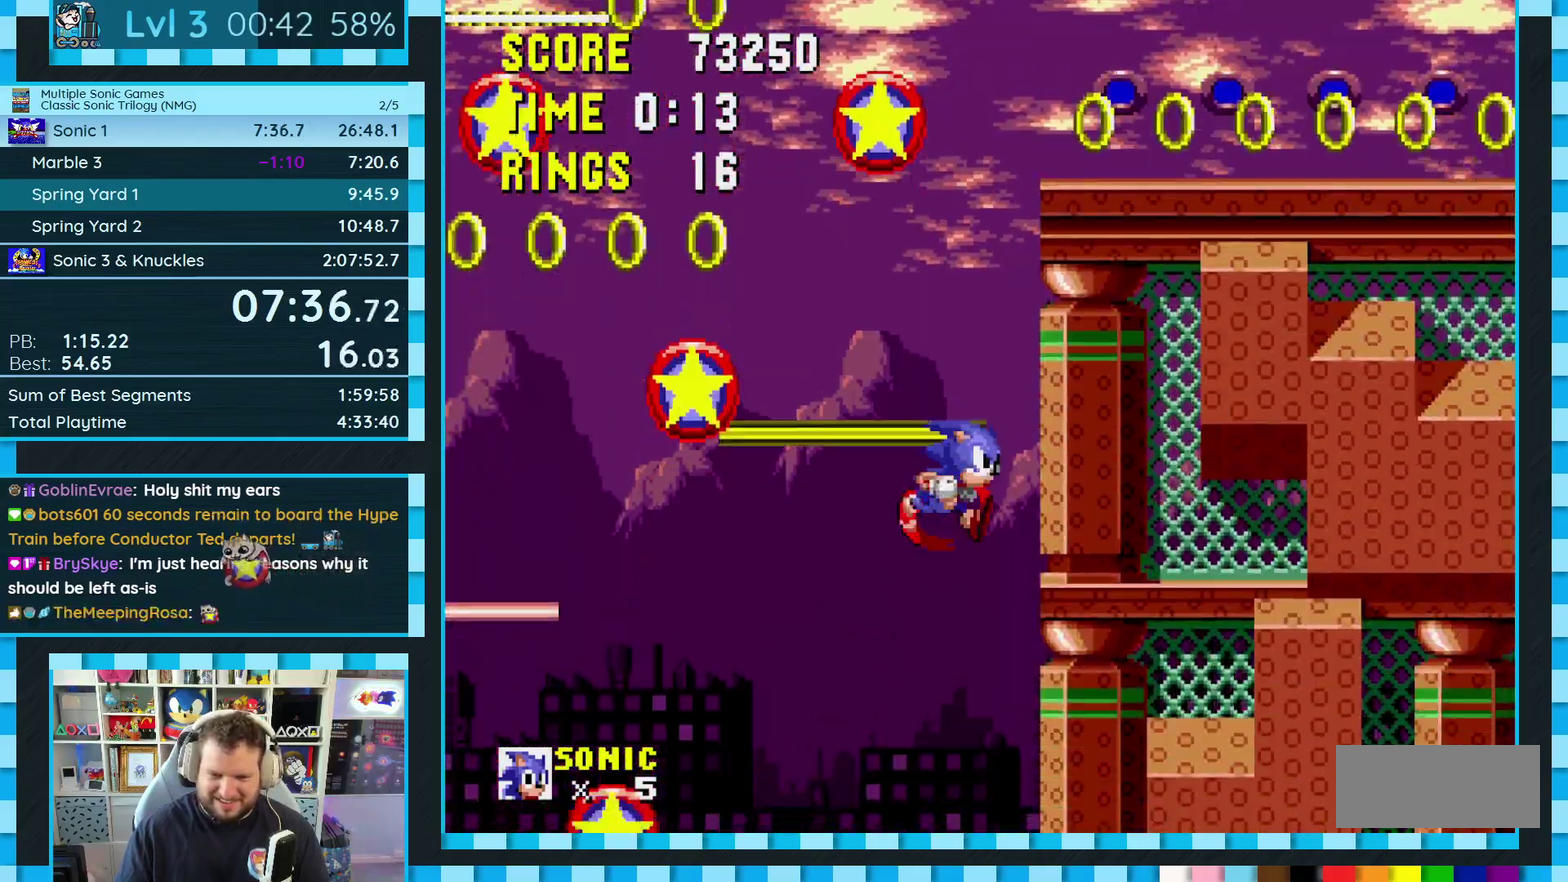
{"buttons": ["DPAD_DOWN"], "events": [[133, "DPAD_RIGHT", "up"], [217, "DPAD_DOWN", "down"]]}